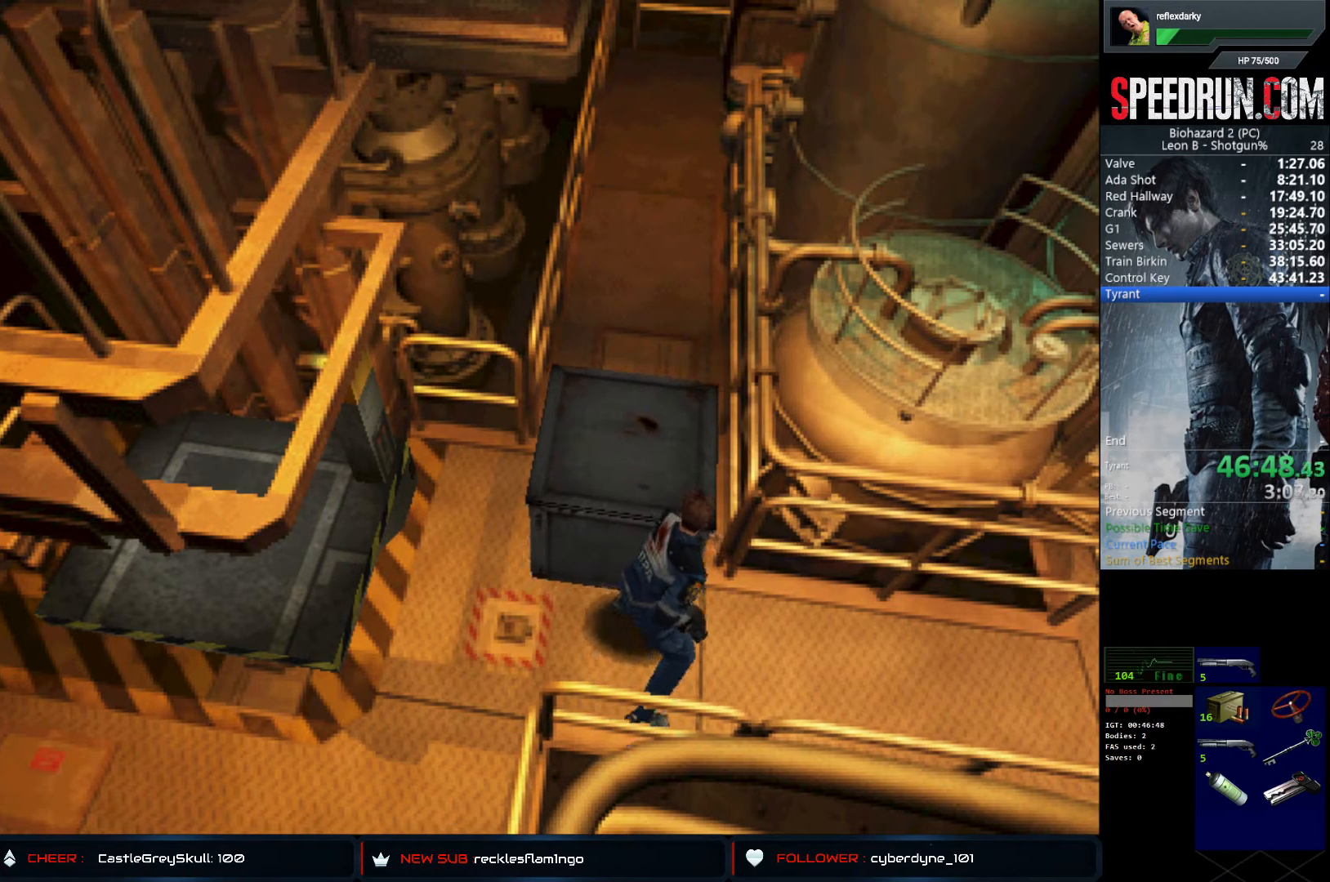
Gameplay with a controller (PlayStation layout); each line is a JSON object with the inputs held at the frame after it. "events" lists button and stick changes between this image and that frame as [ms after this image, input, new state], when the widget could be followed in between. Not read: L1 L3 R1 R3.
{"buttons": ["DPAD_UP"], "left_stick": "center", "right_stick": "center", "events": []}
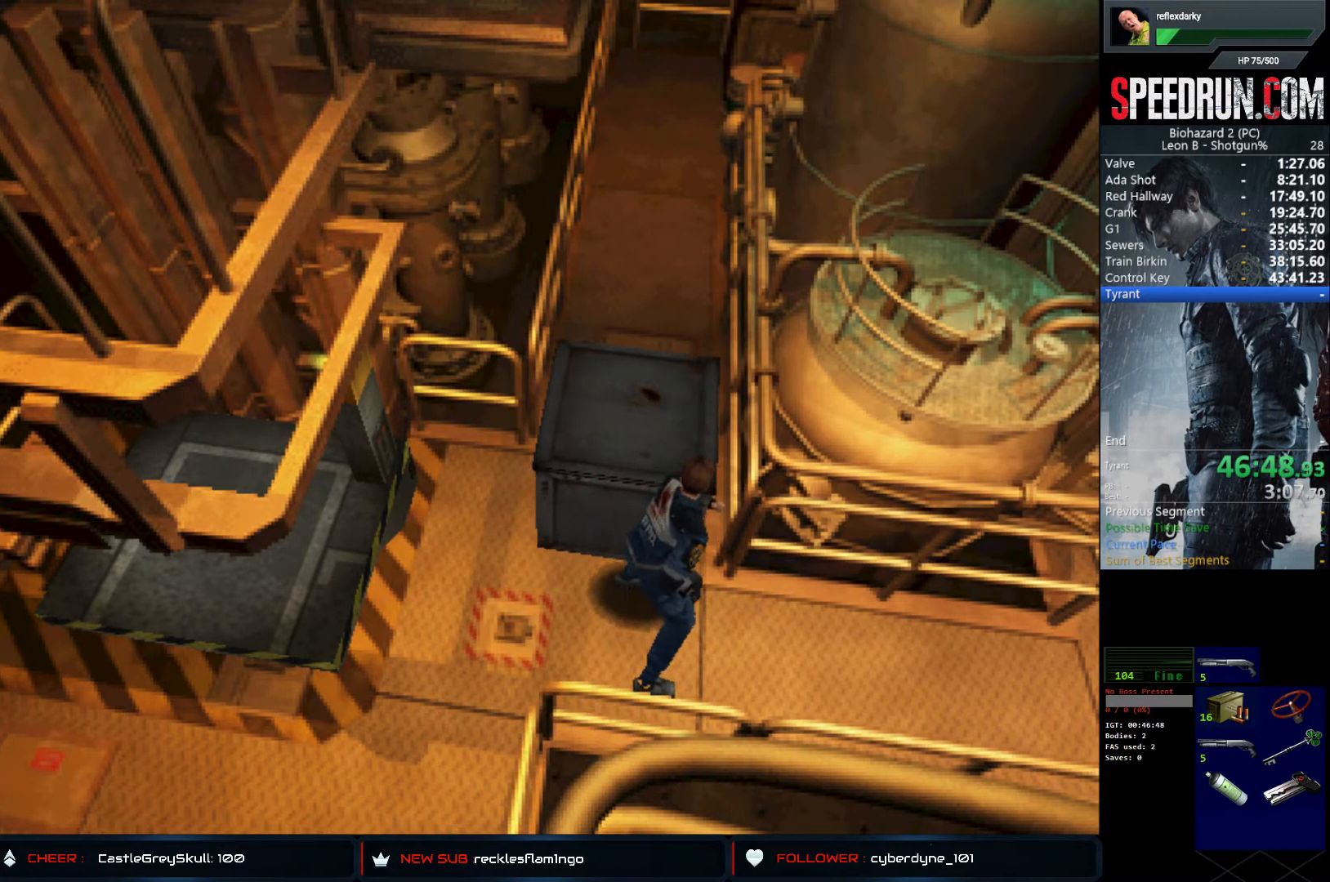
{"buttons": ["DPAD_UP"], "left_stick": "center", "right_stick": "center", "events": []}
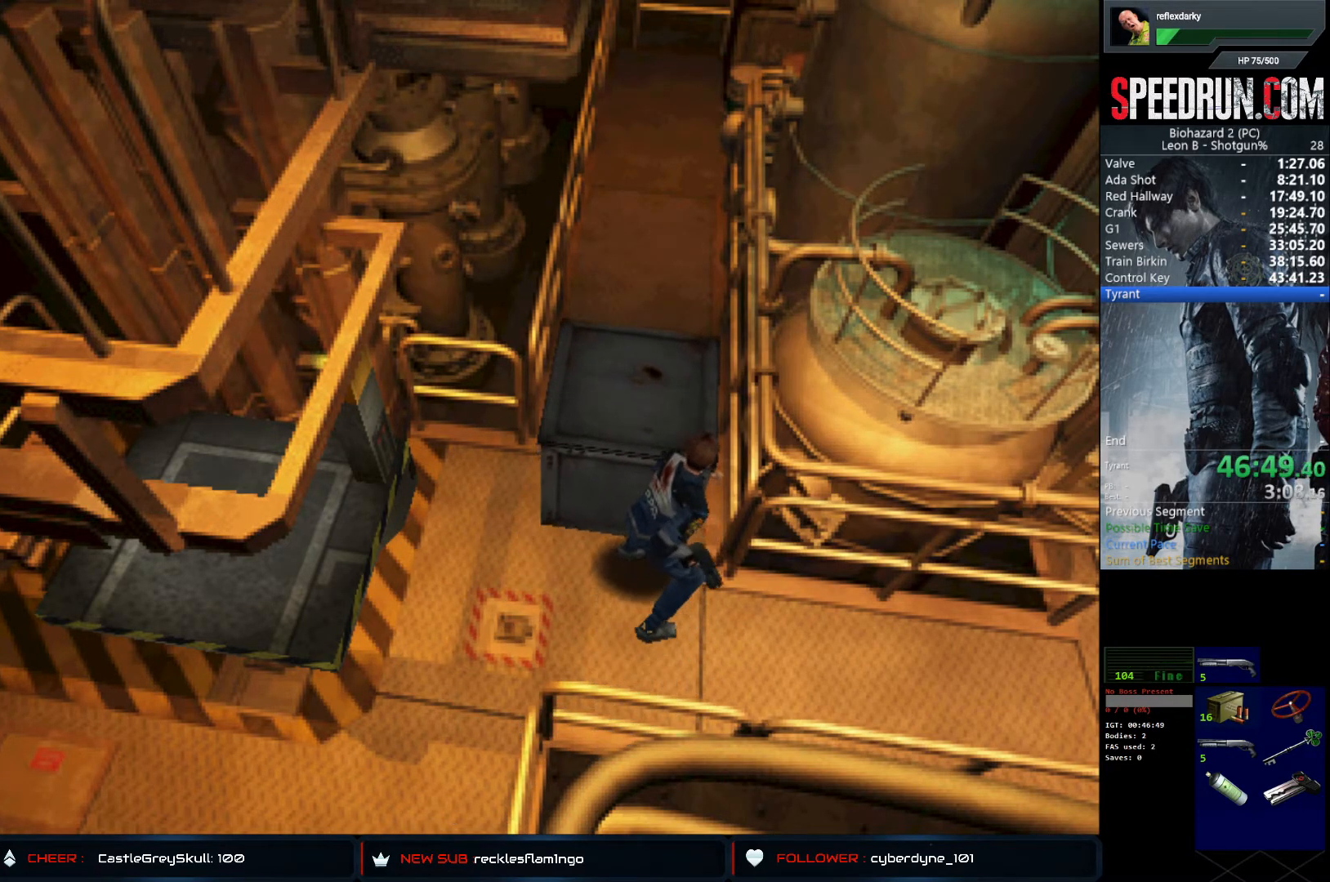
{"buttons": ["DPAD_UP"], "left_stick": "center", "right_stick": "center", "events": []}
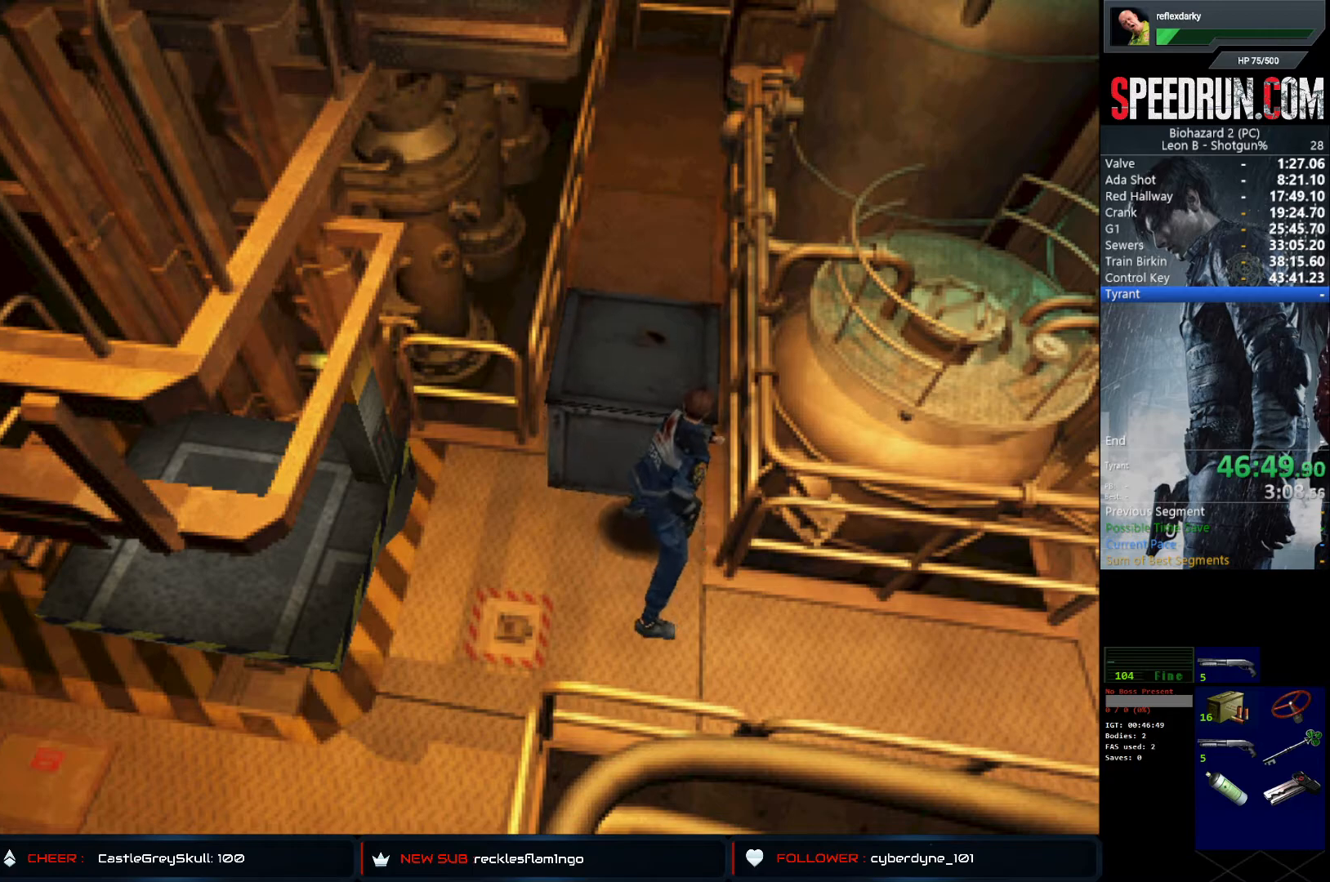
{"buttons": ["DPAD_UP"], "left_stick": "center", "right_stick": "center", "events": []}
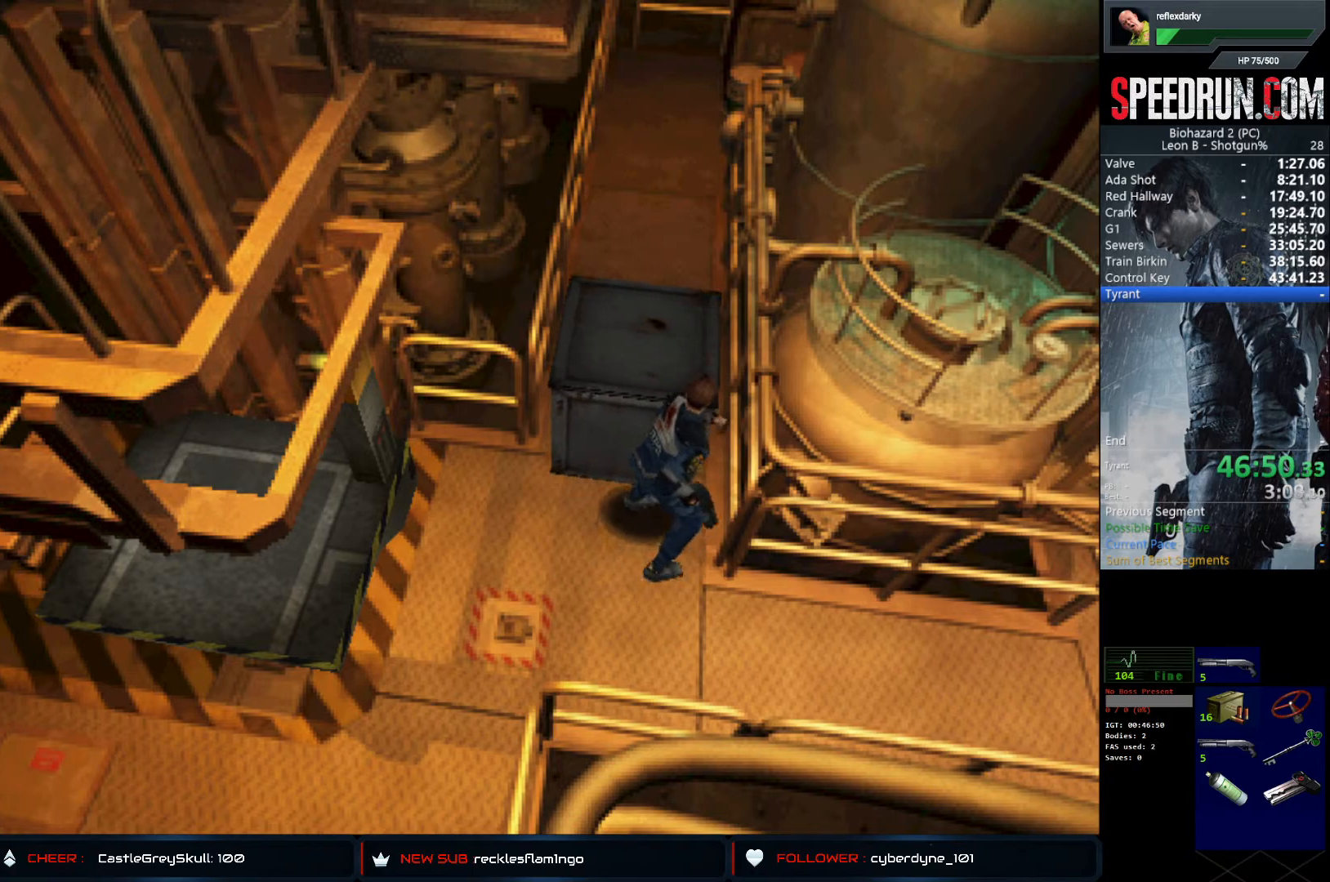
{"buttons": ["DPAD_UP"], "left_stick": "center", "right_stick": "center", "events": []}
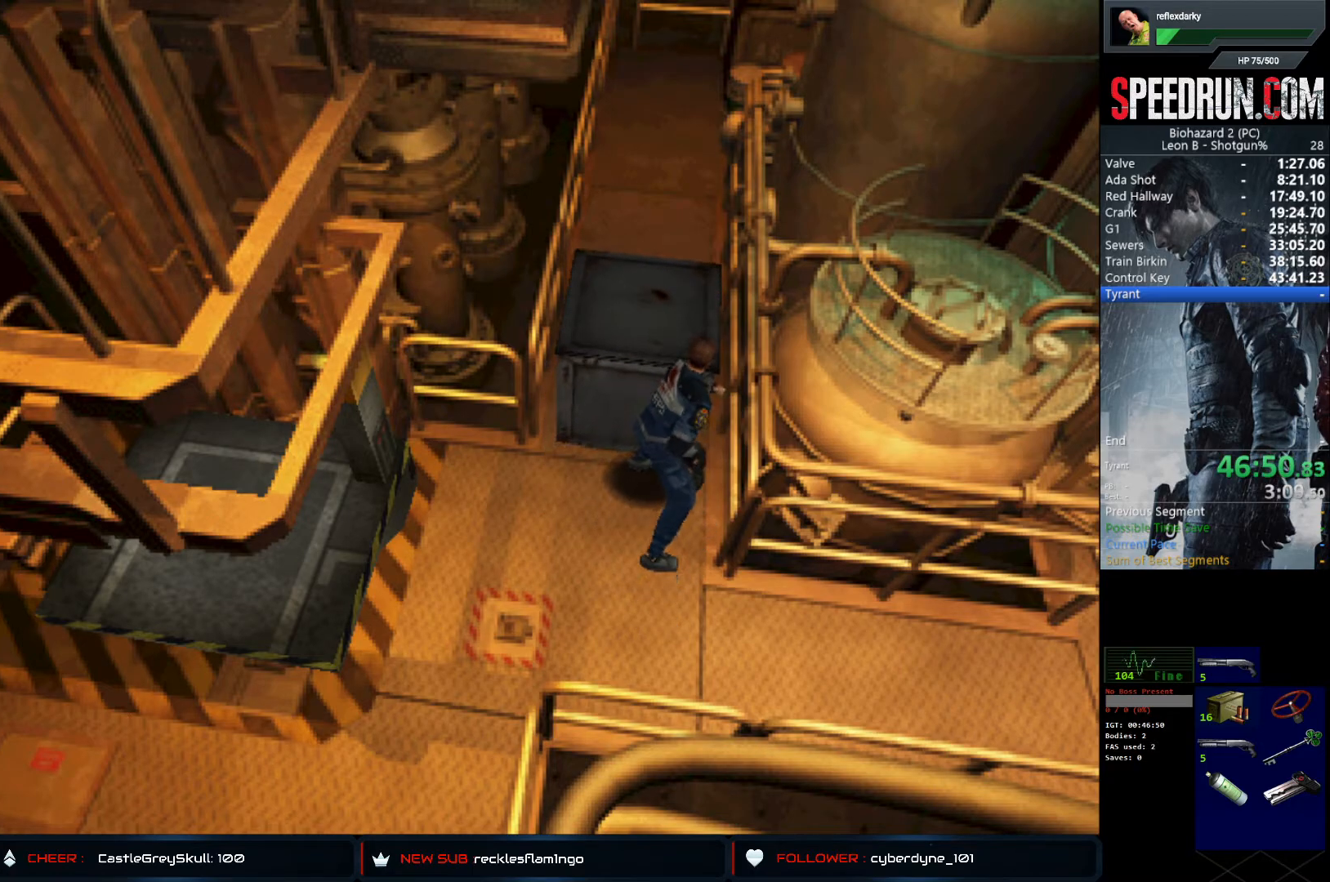
{"buttons": ["DPAD_UP"], "left_stick": "center", "right_stick": "center", "events": []}
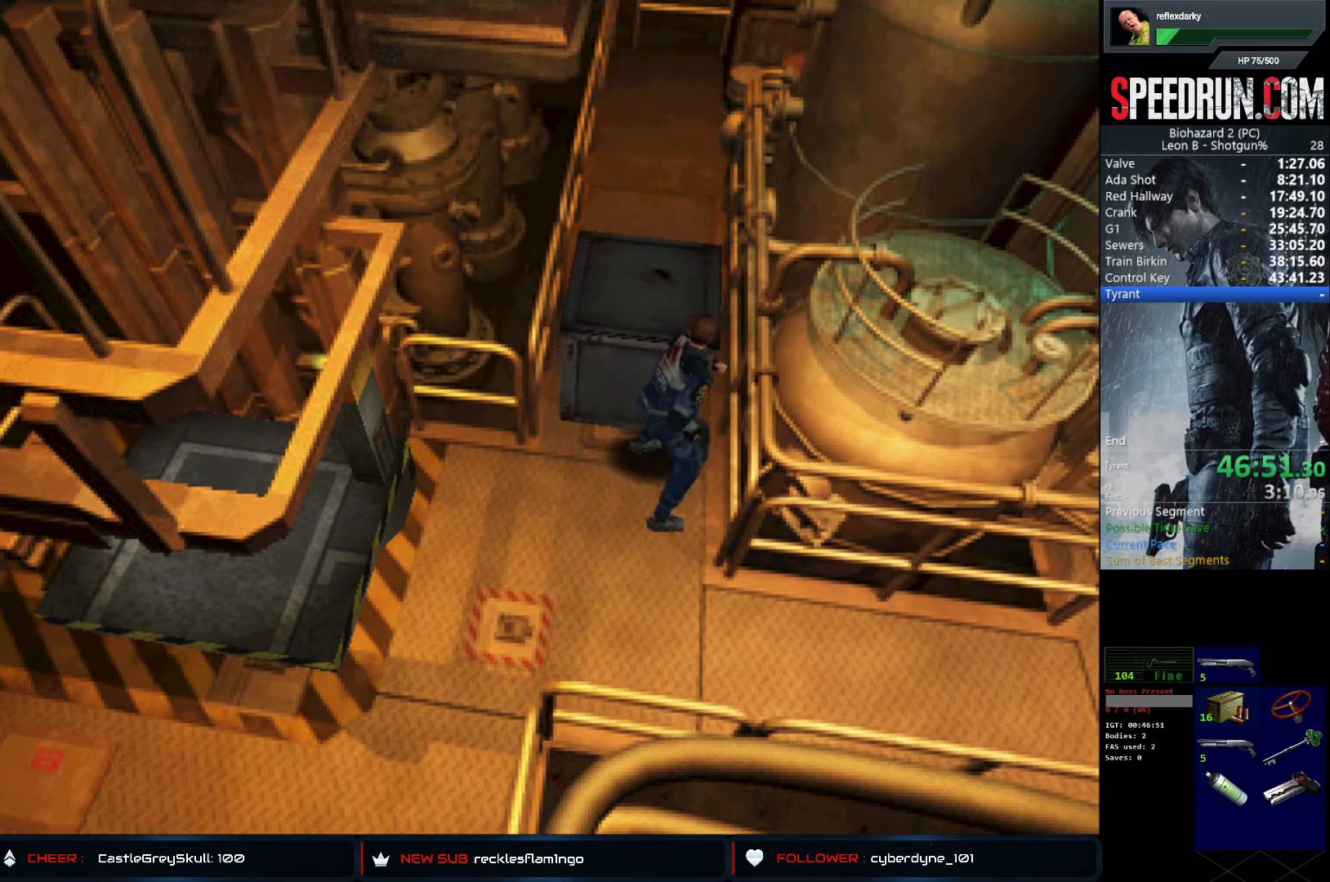
{"buttons": ["DPAD_UP"], "left_stick": "center", "right_stick": "center", "events": []}
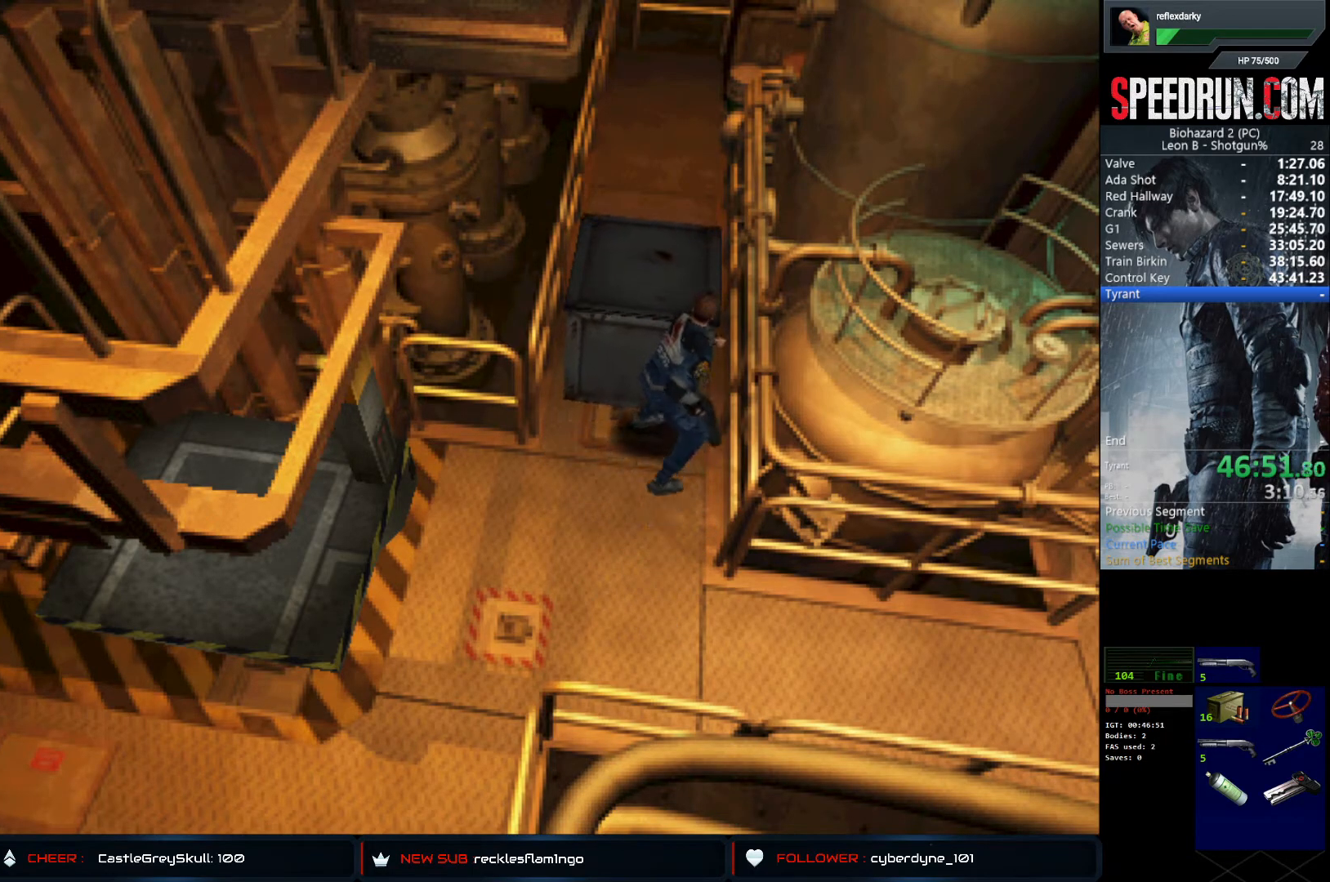
{"buttons": ["DPAD_UP"], "left_stick": "center", "right_stick": "center", "events": []}
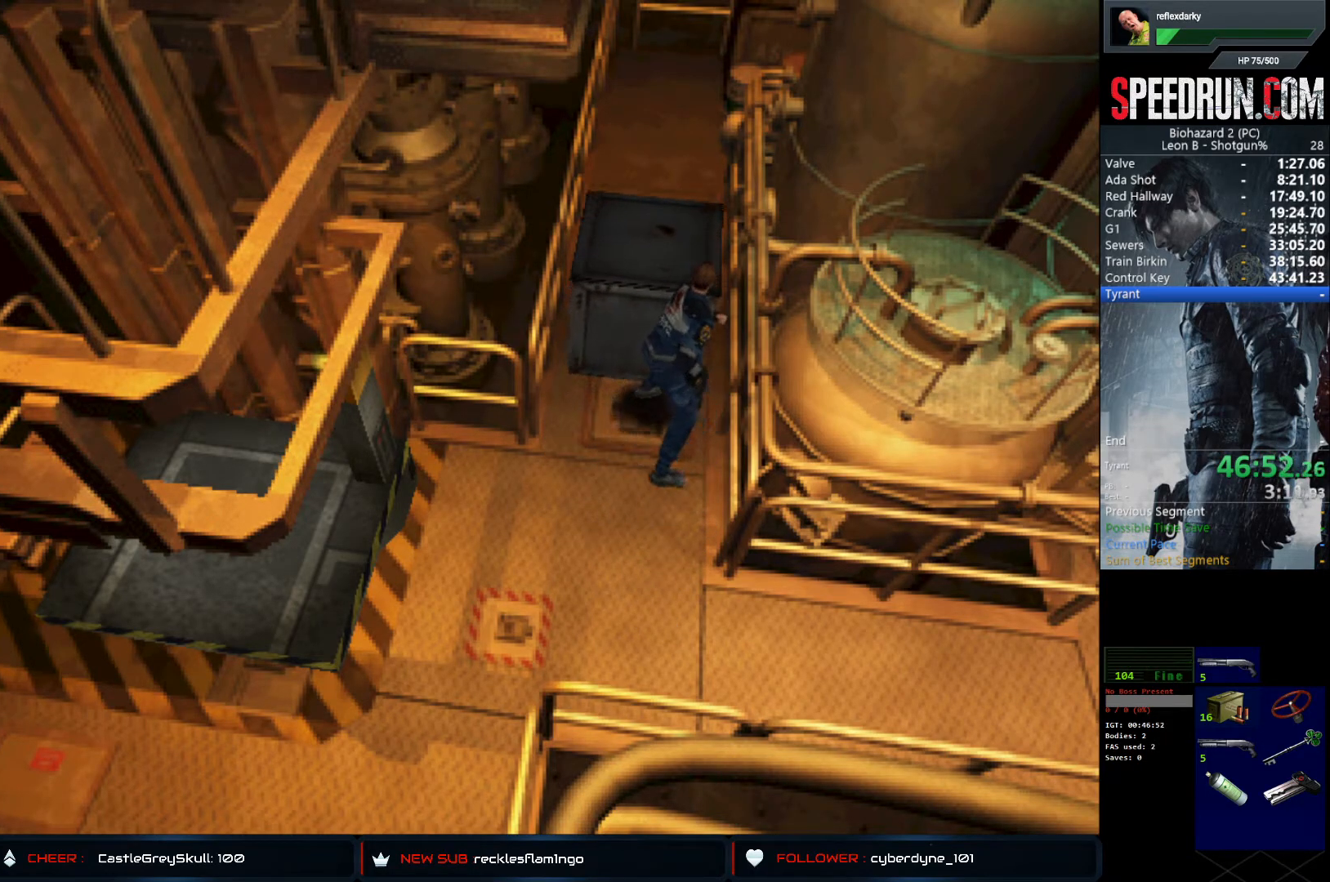
{"buttons": ["DPAD_UP"], "left_stick": "center", "right_stick": "center", "events": []}
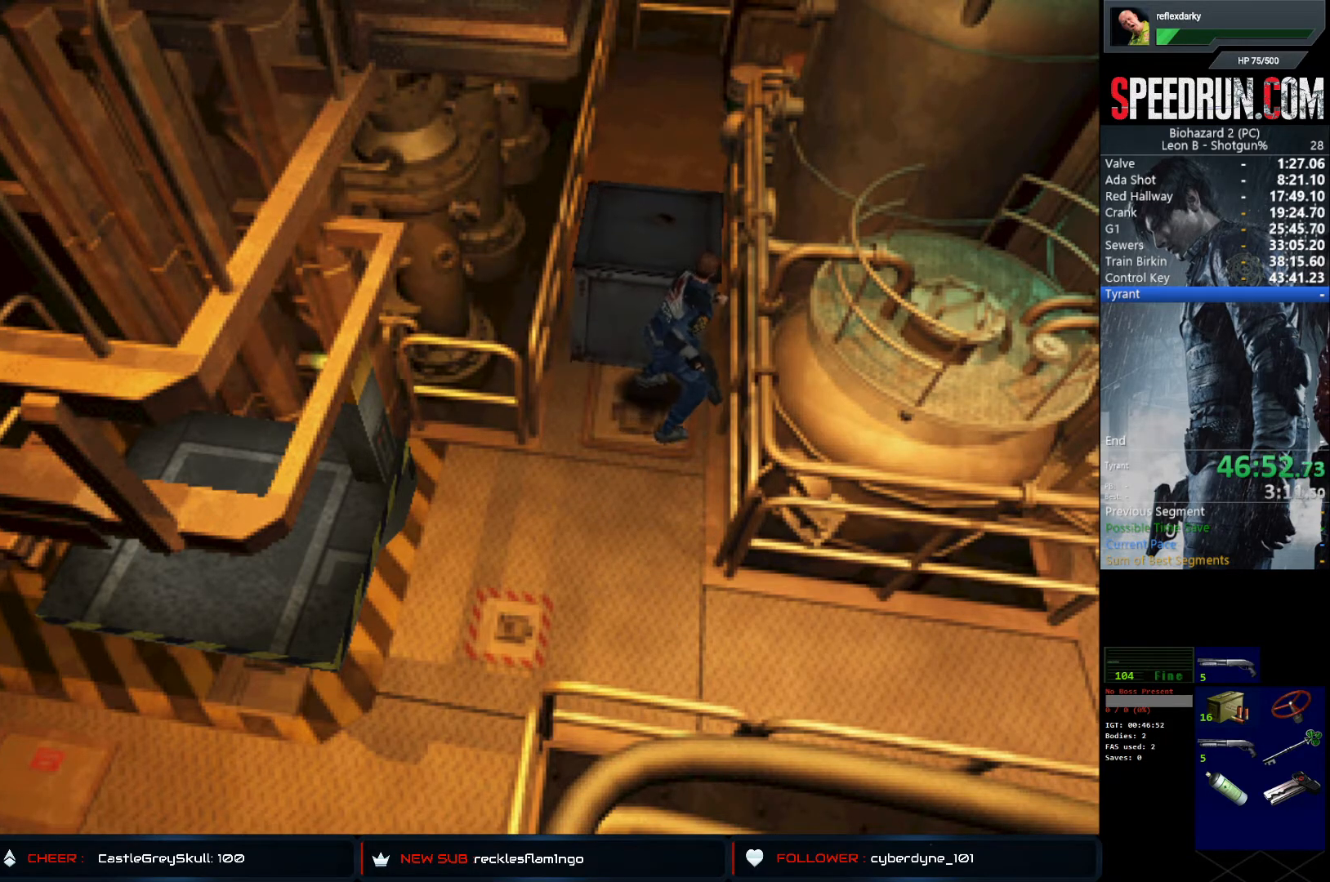
{"buttons": ["DPAD_UP"], "left_stick": "center", "right_stick": "center", "events": []}
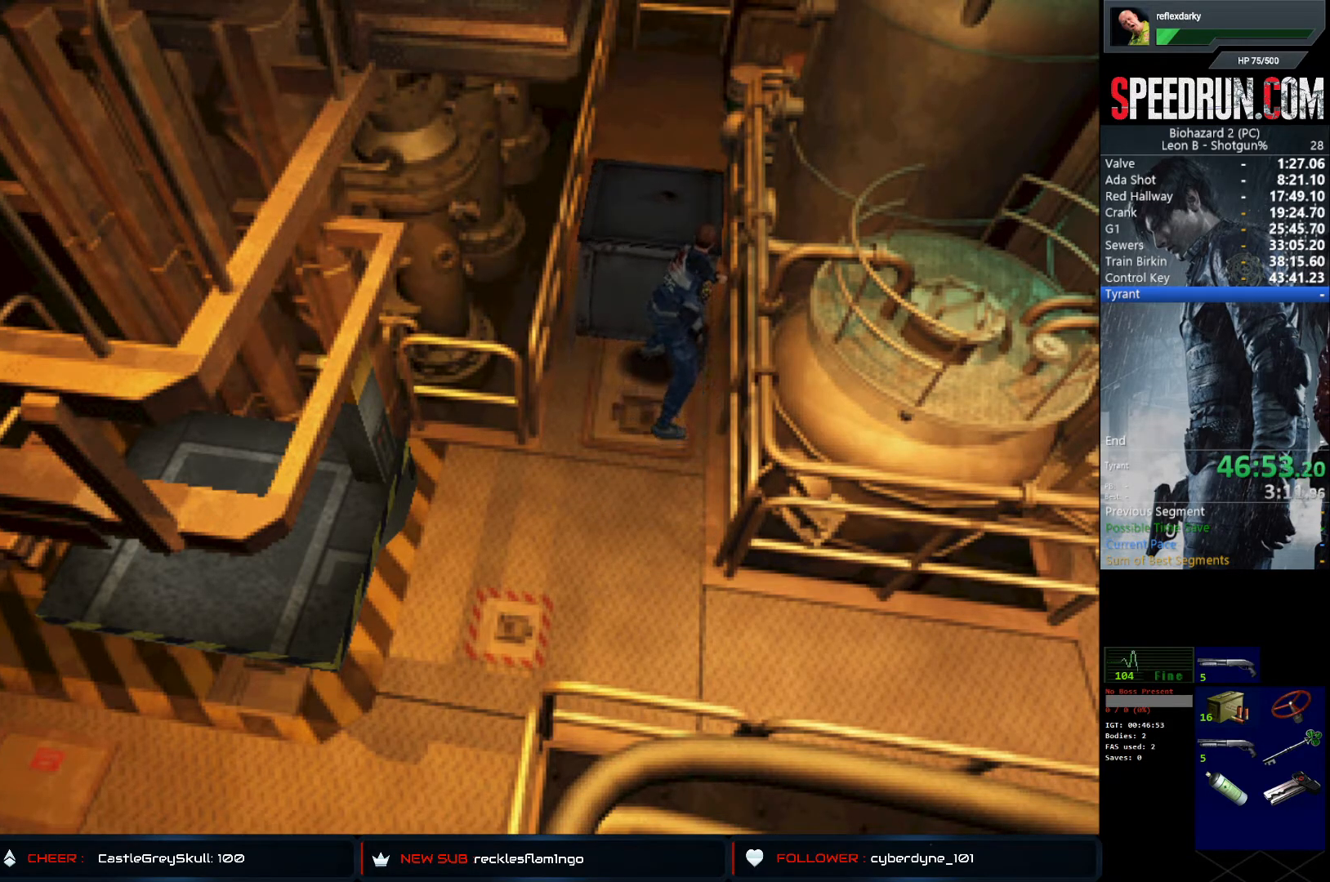
{"buttons": ["DPAD_UP"], "left_stick": "center", "right_stick": "center", "events": []}
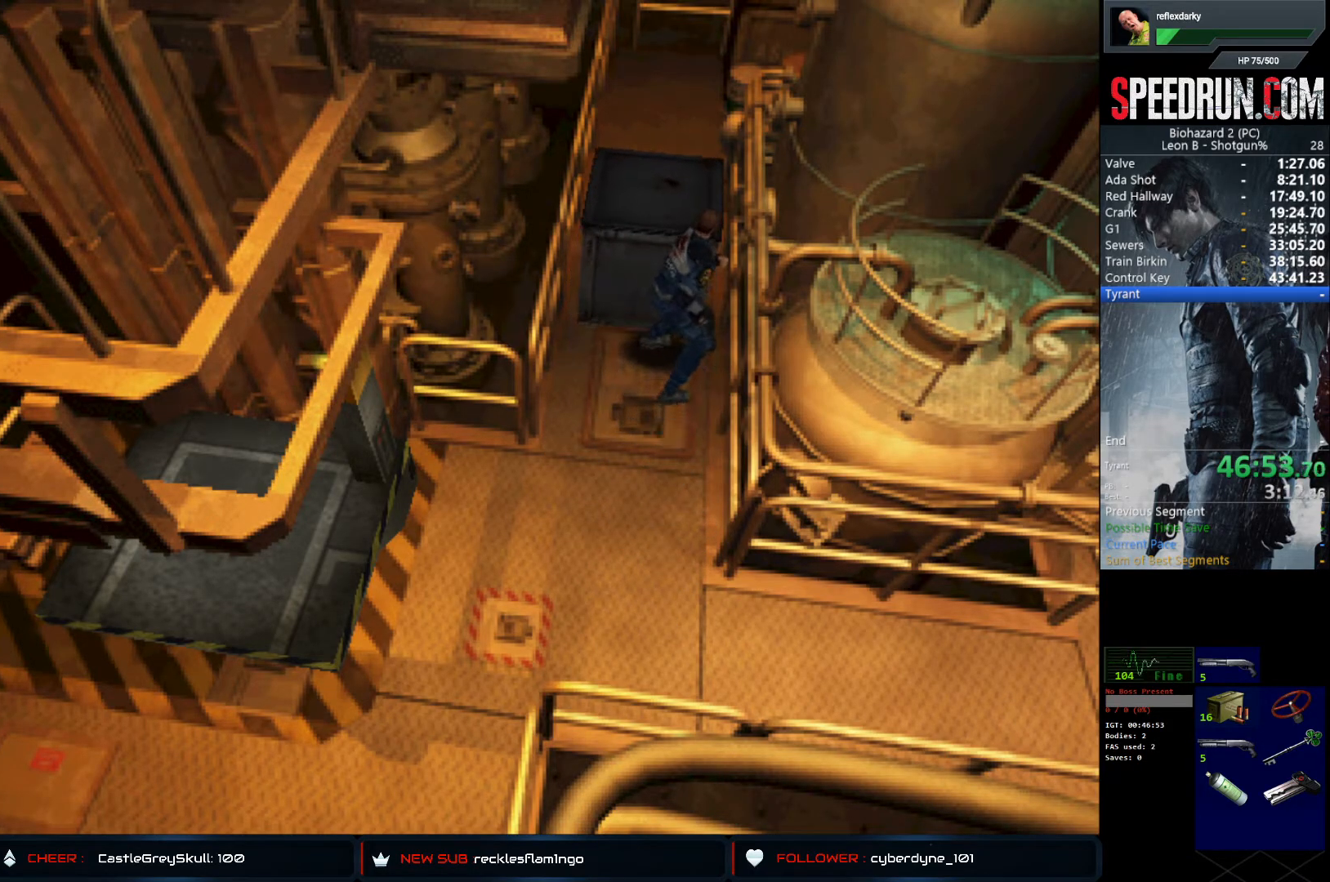
{"buttons": ["DPAD_UP"], "left_stick": "center", "right_stick": "center", "events": []}
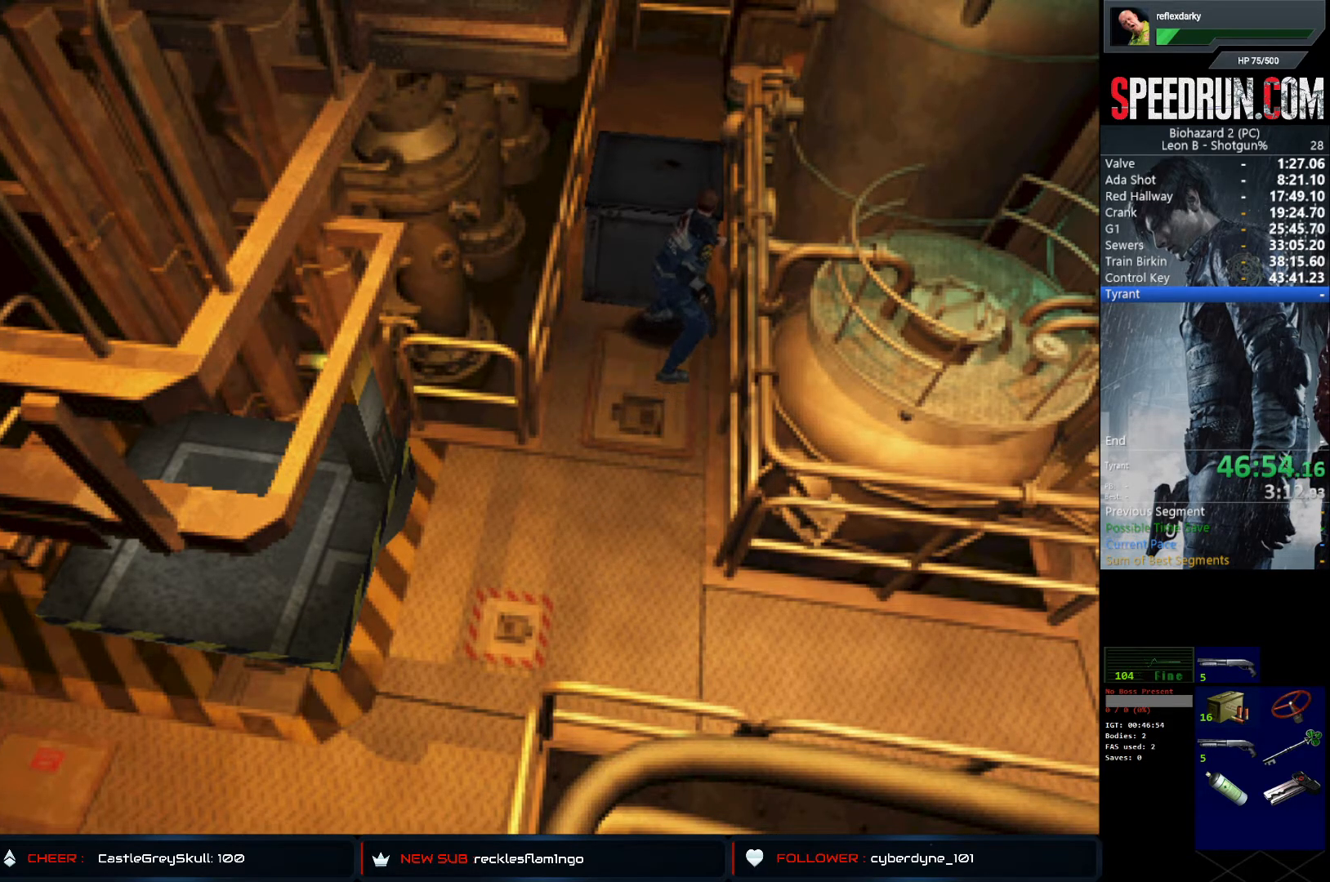
{"buttons": ["DPAD_UP"], "left_stick": "center", "right_stick": "center", "events": []}
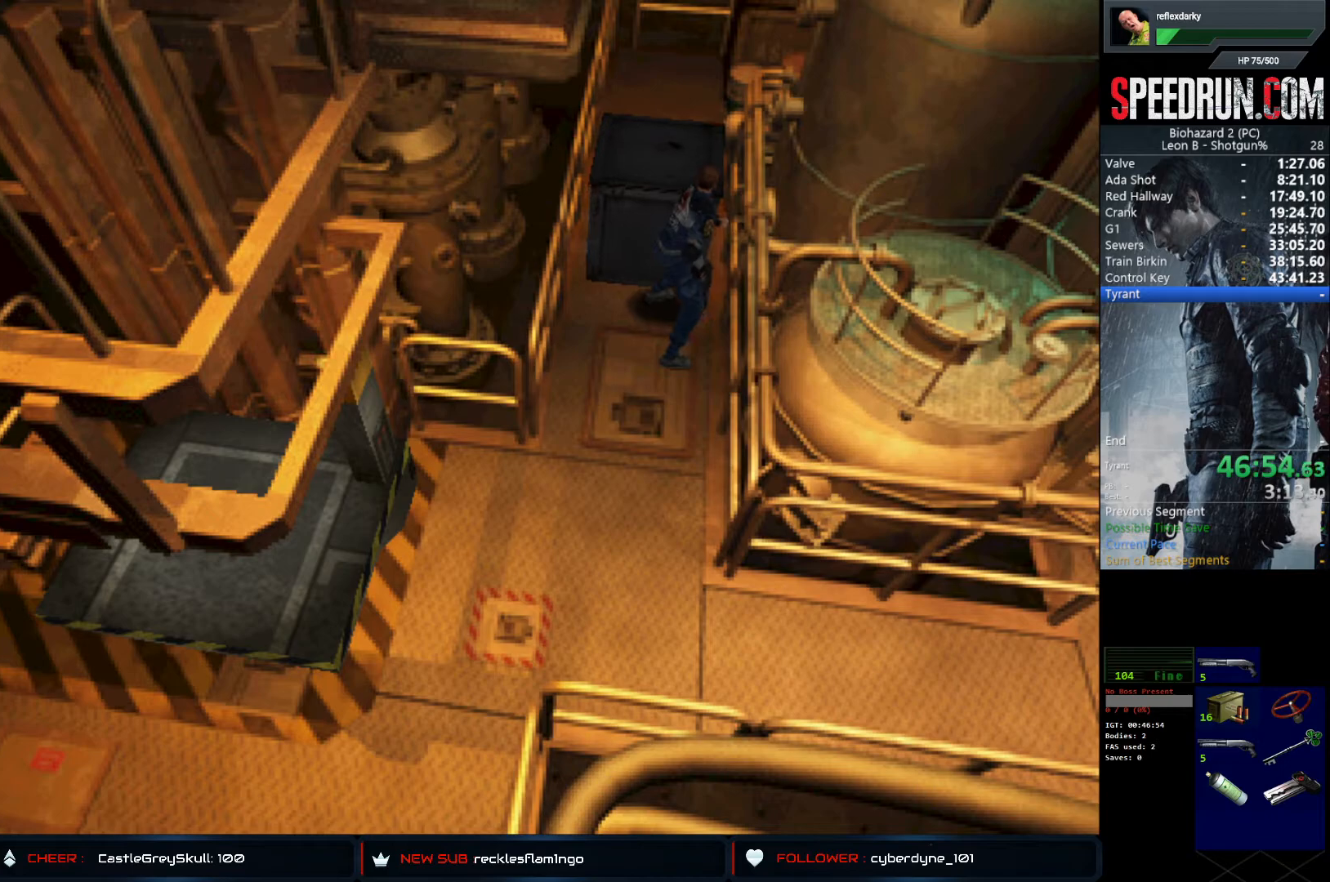
{"buttons": ["DPAD_UP"], "left_stick": "center", "right_stick": "center", "events": []}
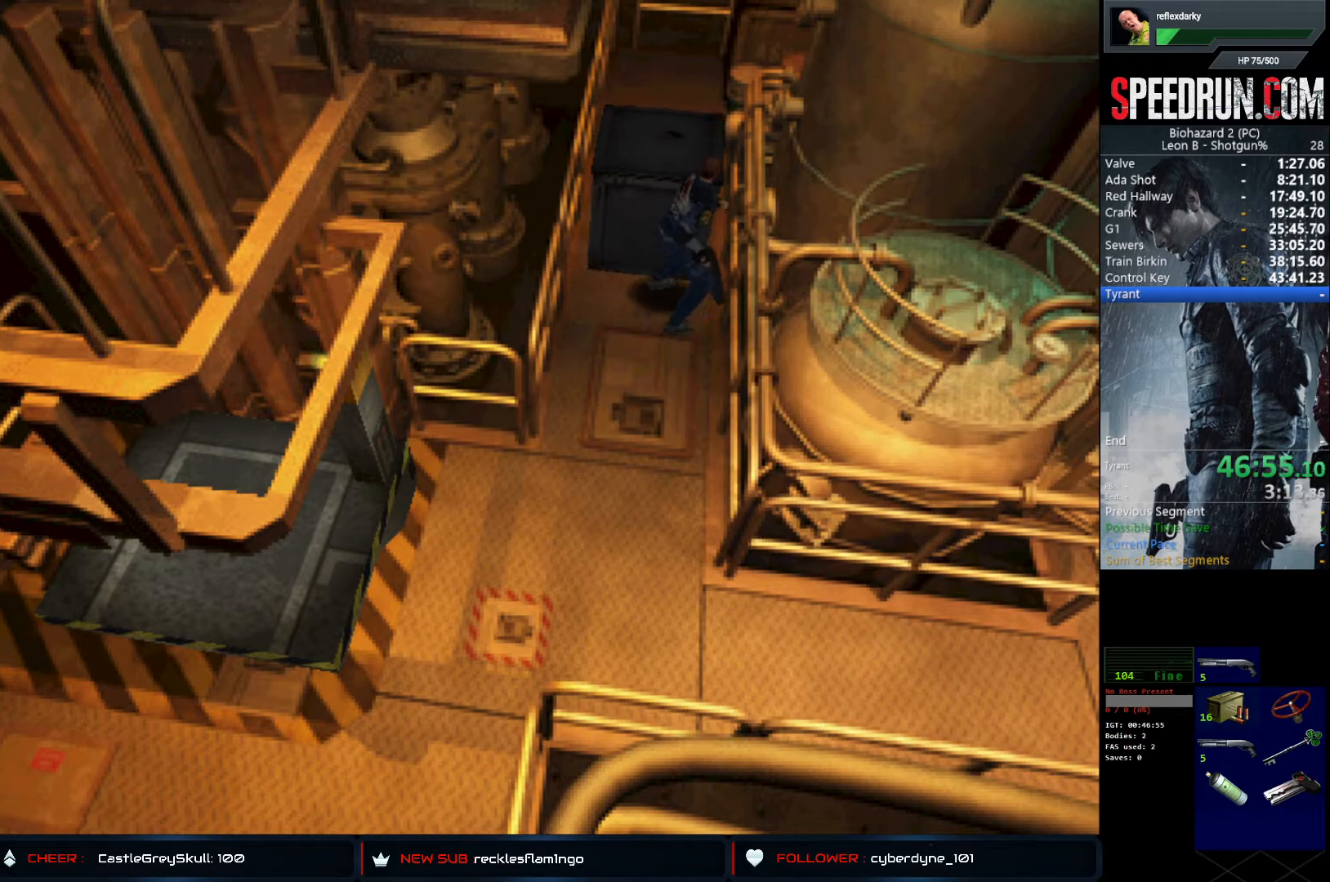
{"buttons": ["DPAD_UP"], "left_stick": "center", "right_stick": "center", "events": []}
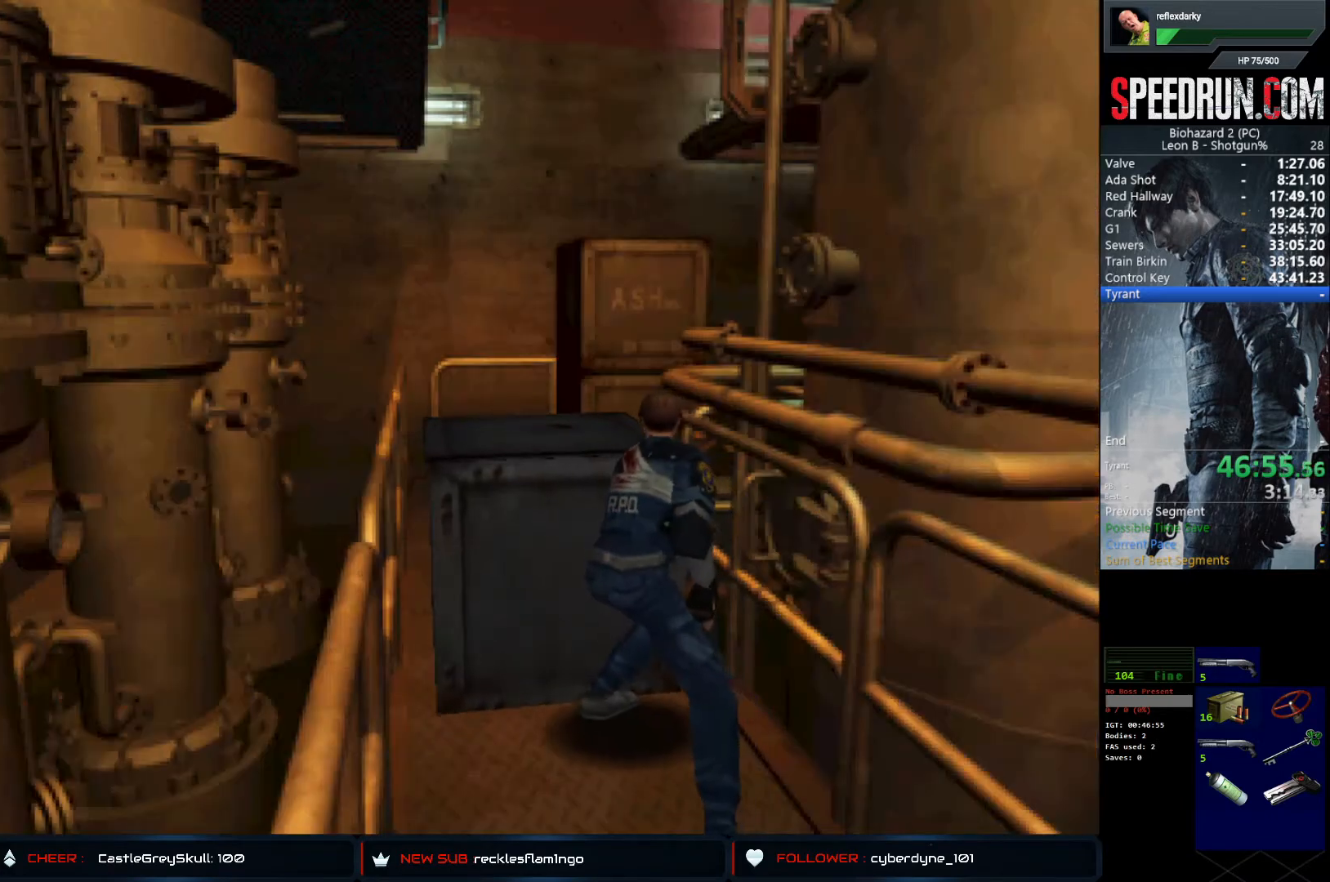
{"buttons": ["DPAD_UP"], "left_stick": "center", "right_stick": "center", "events": []}
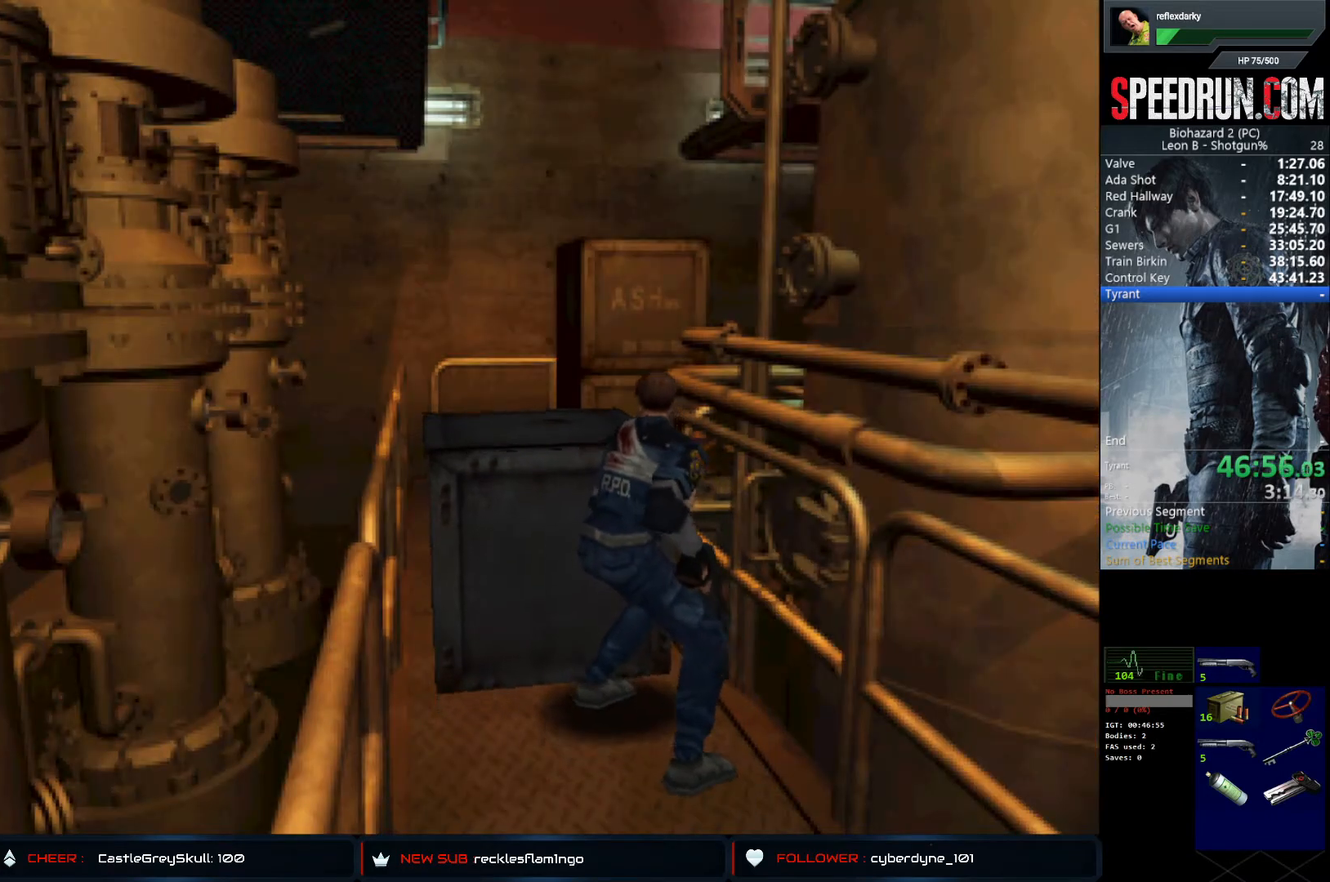
{"buttons": ["DPAD_UP"], "left_stick": "center", "right_stick": "center", "events": []}
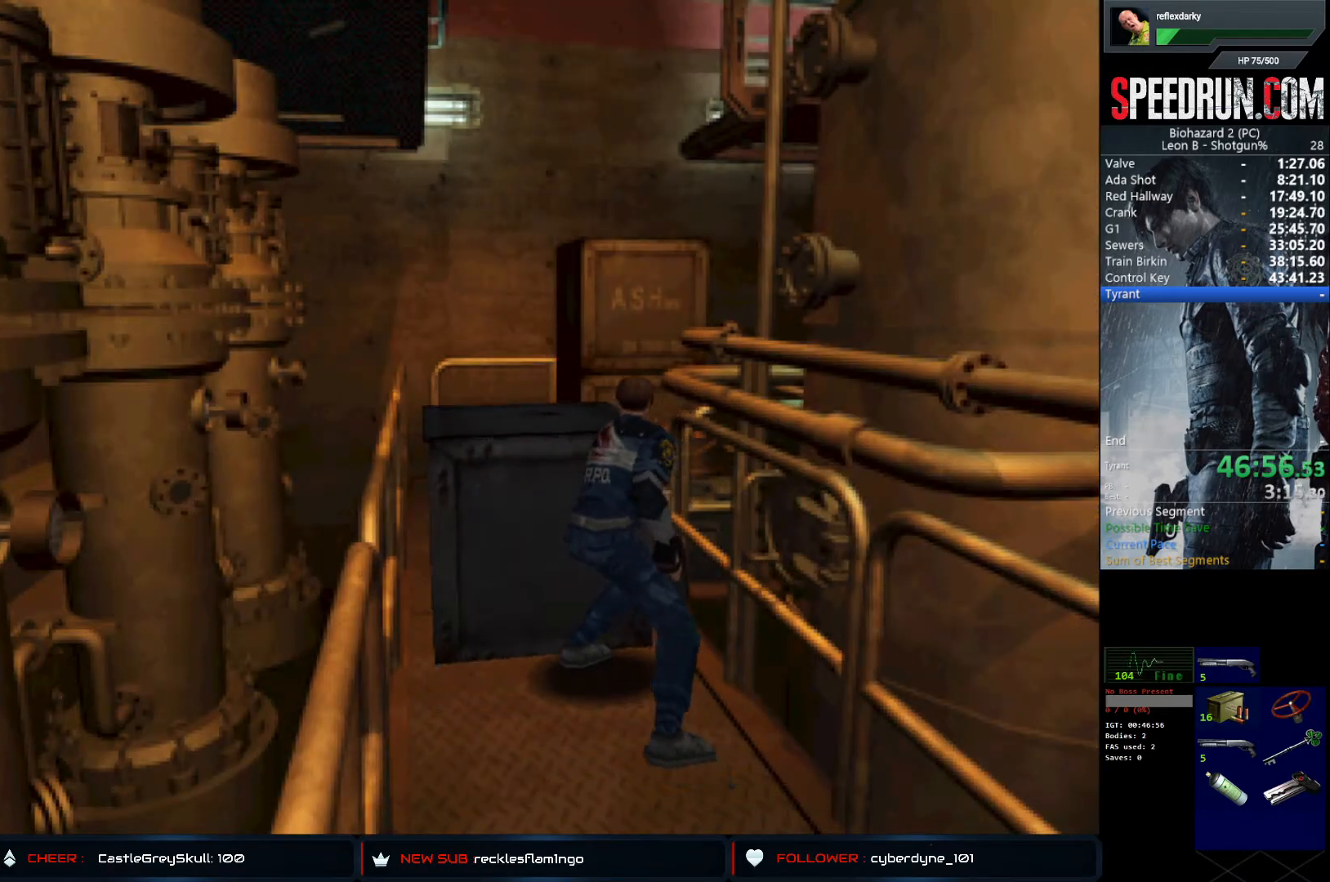
{"buttons": ["DPAD_UP"], "left_stick": "center", "right_stick": "center", "events": []}
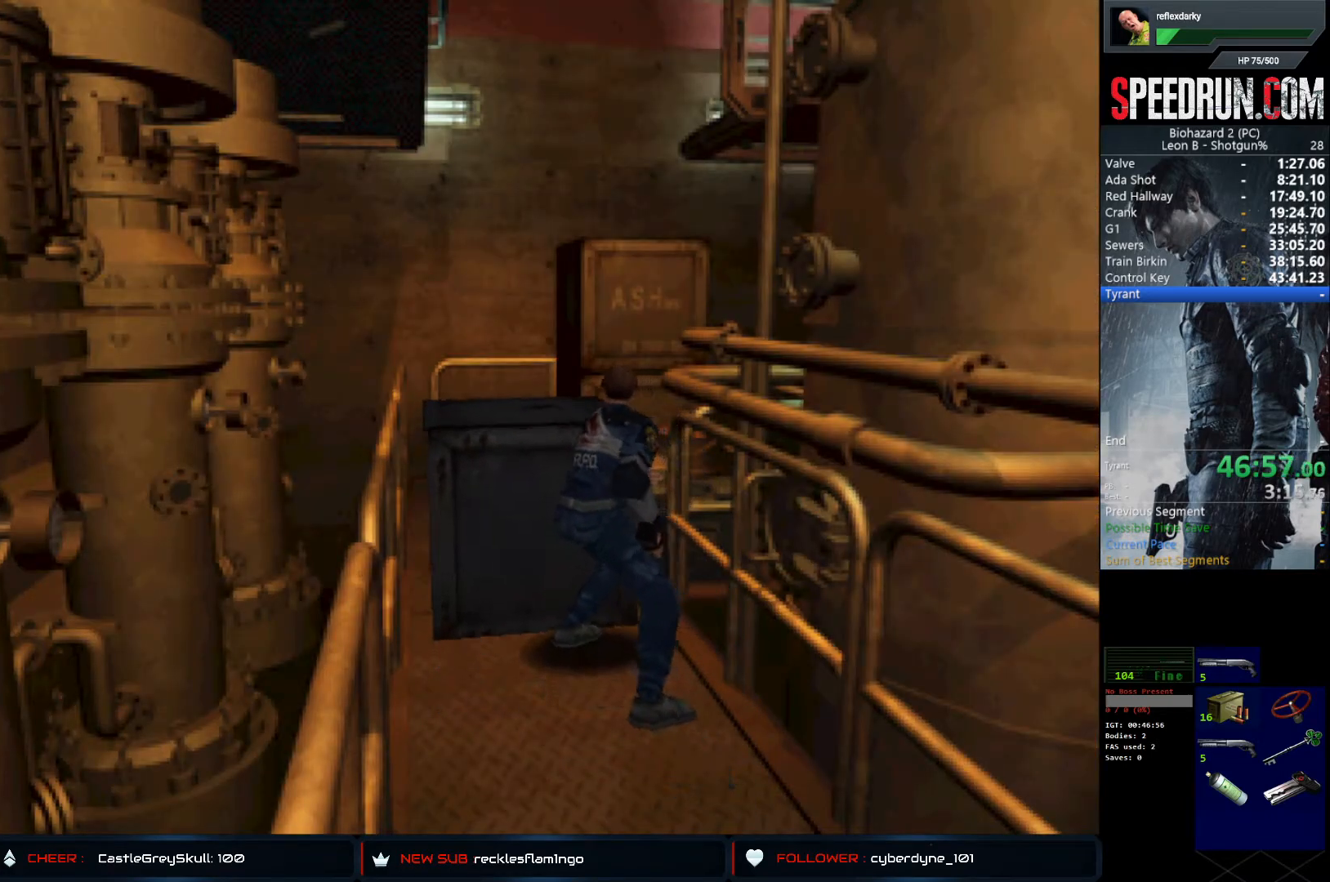
{"buttons": ["DPAD_UP"], "left_stick": "center", "right_stick": "center", "events": []}
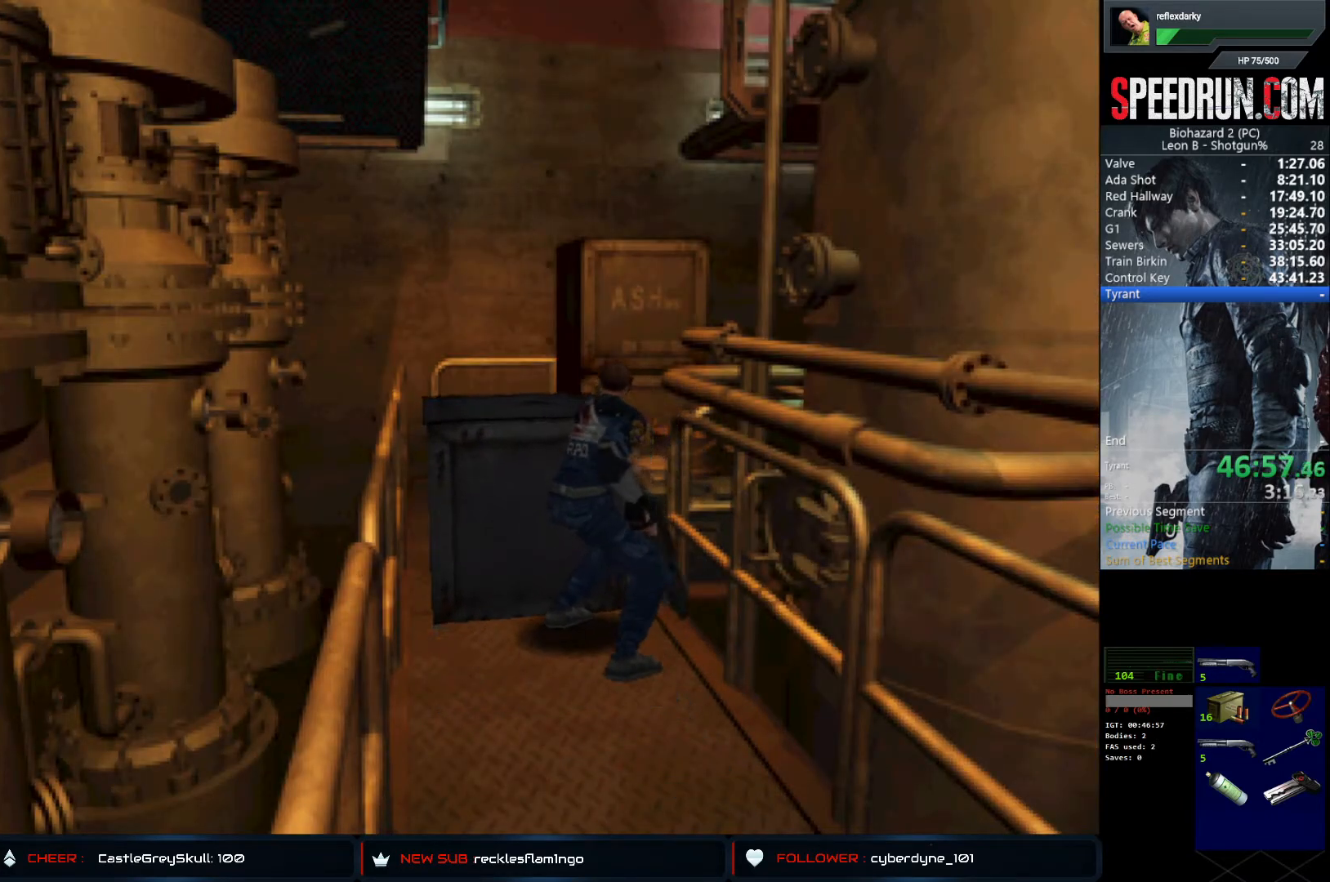
{"buttons": ["DPAD_UP"], "left_stick": "center", "right_stick": "center", "events": []}
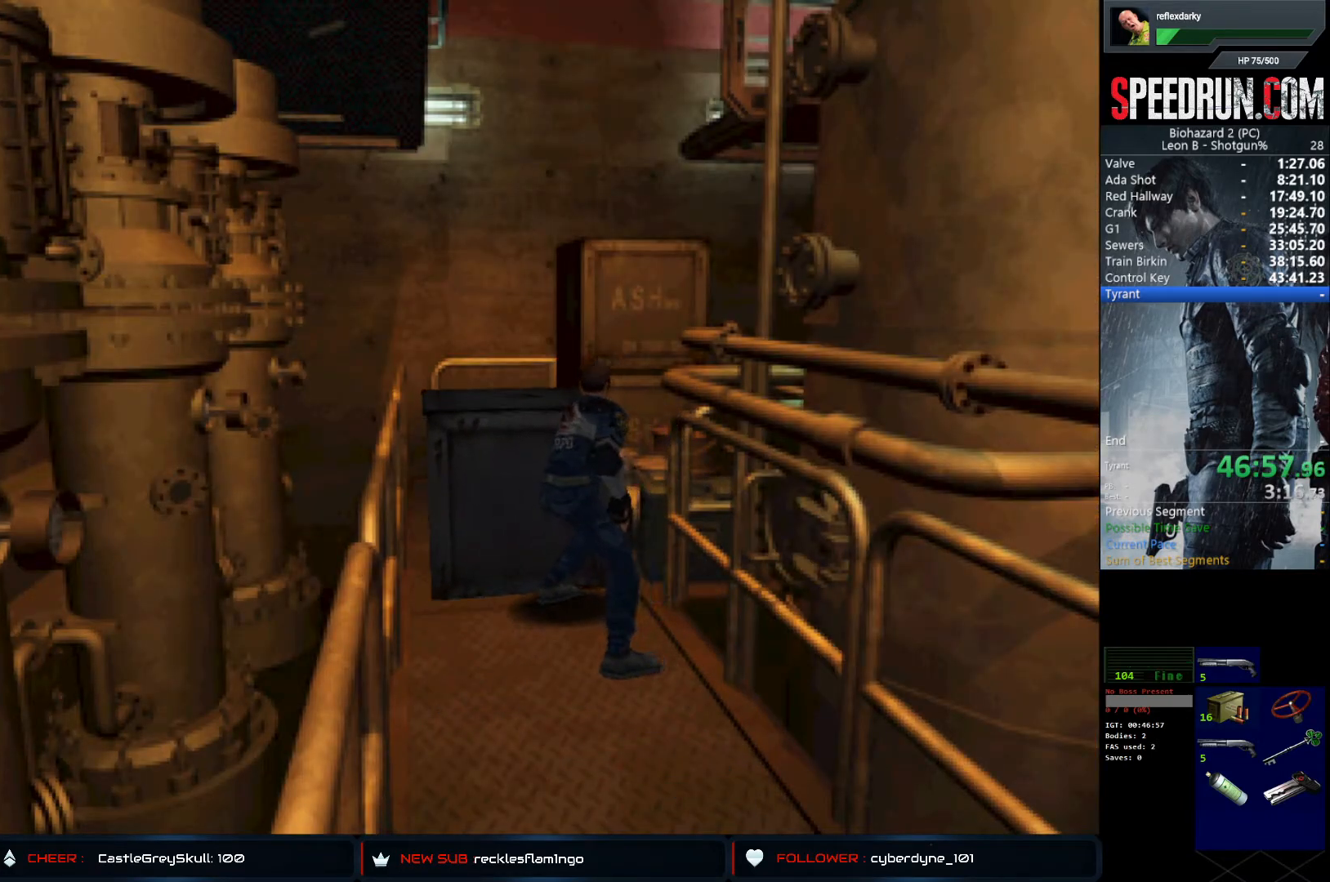
{"buttons": ["DPAD_UP"], "left_stick": "center", "right_stick": "center", "events": []}
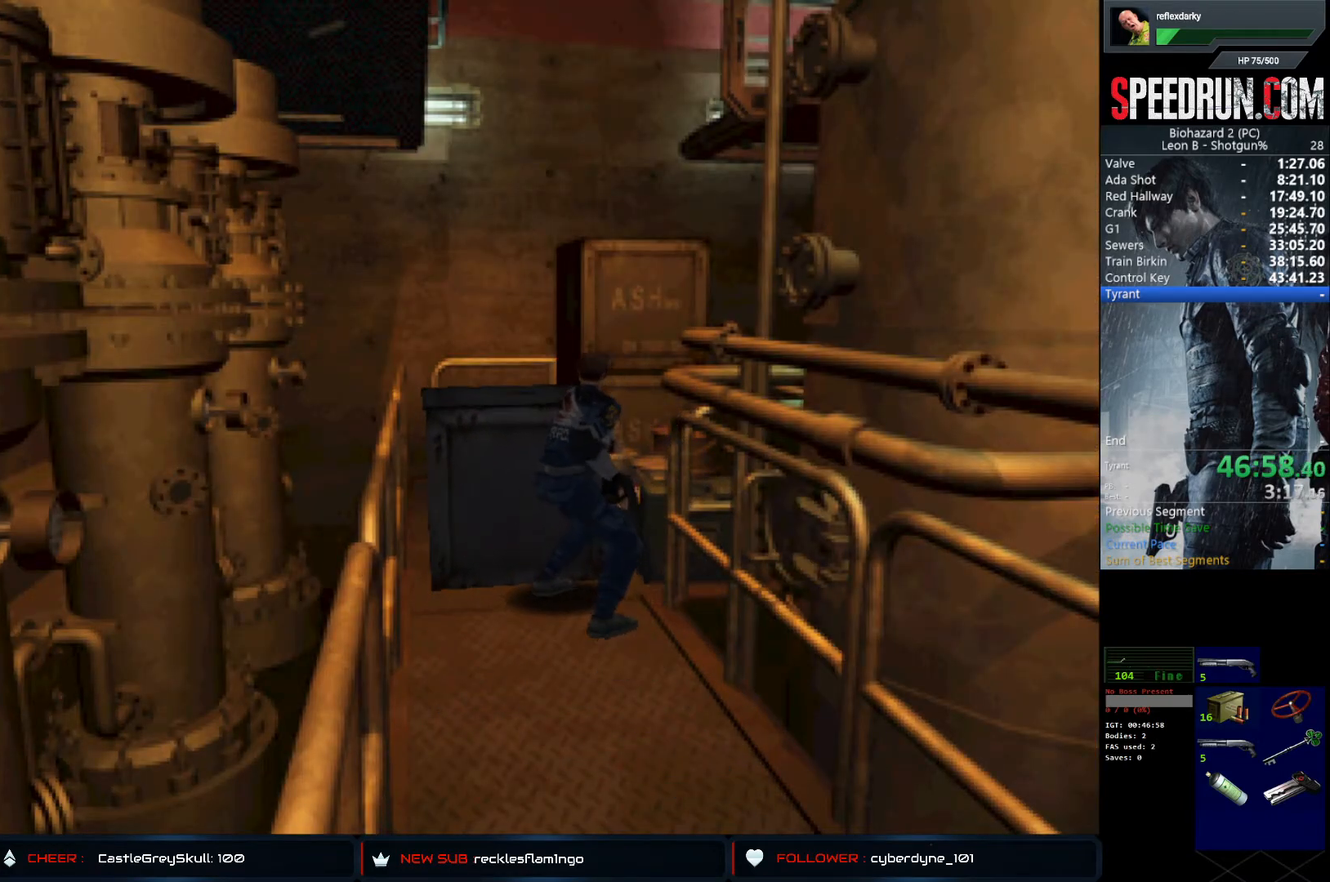
{"buttons": ["DPAD_UP"], "left_stick": "center", "right_stick": "center", "events": []}
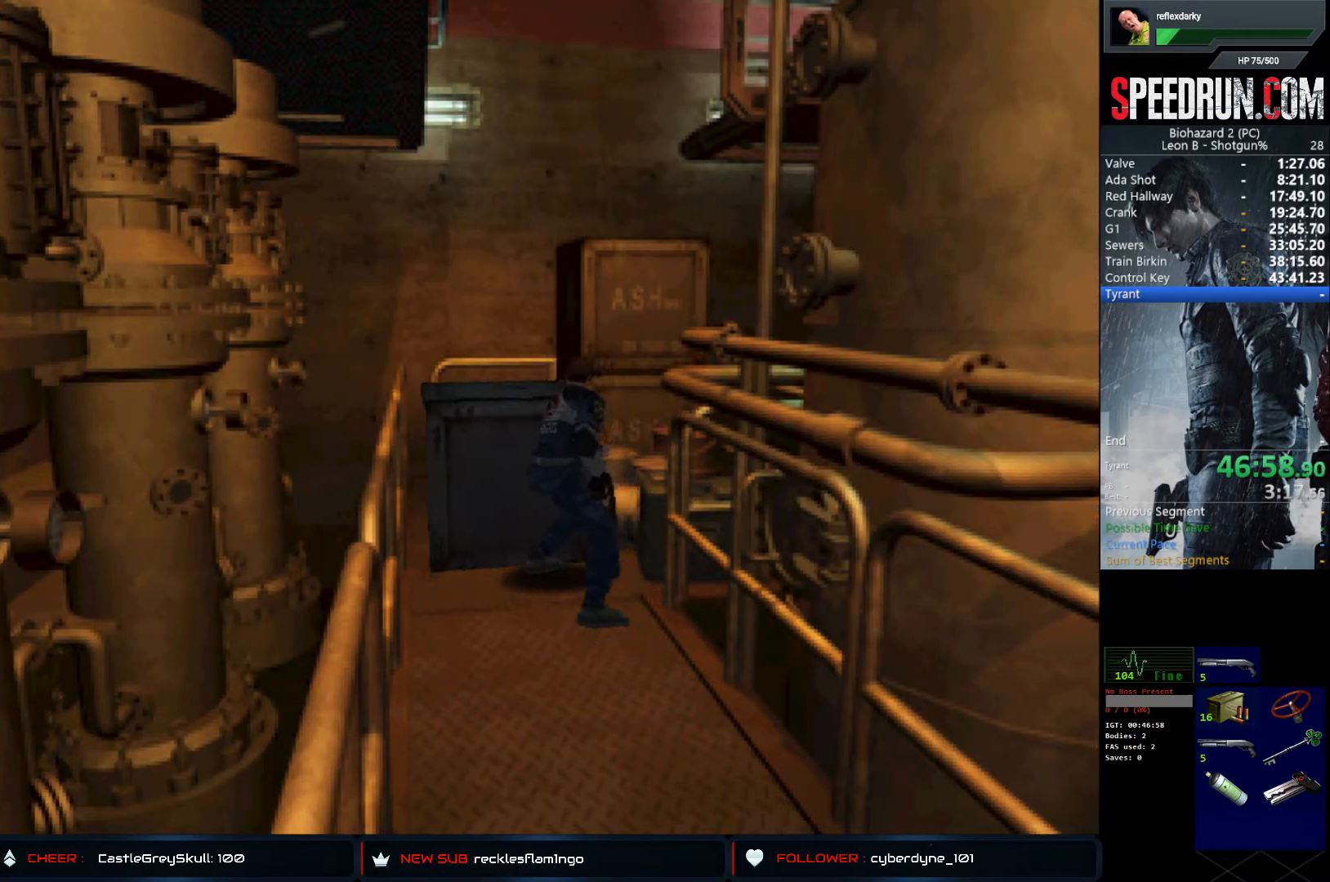
{"buttons": ["DPAD_UP"], "left_stick": "center", "right_stick": "center", "events": []}
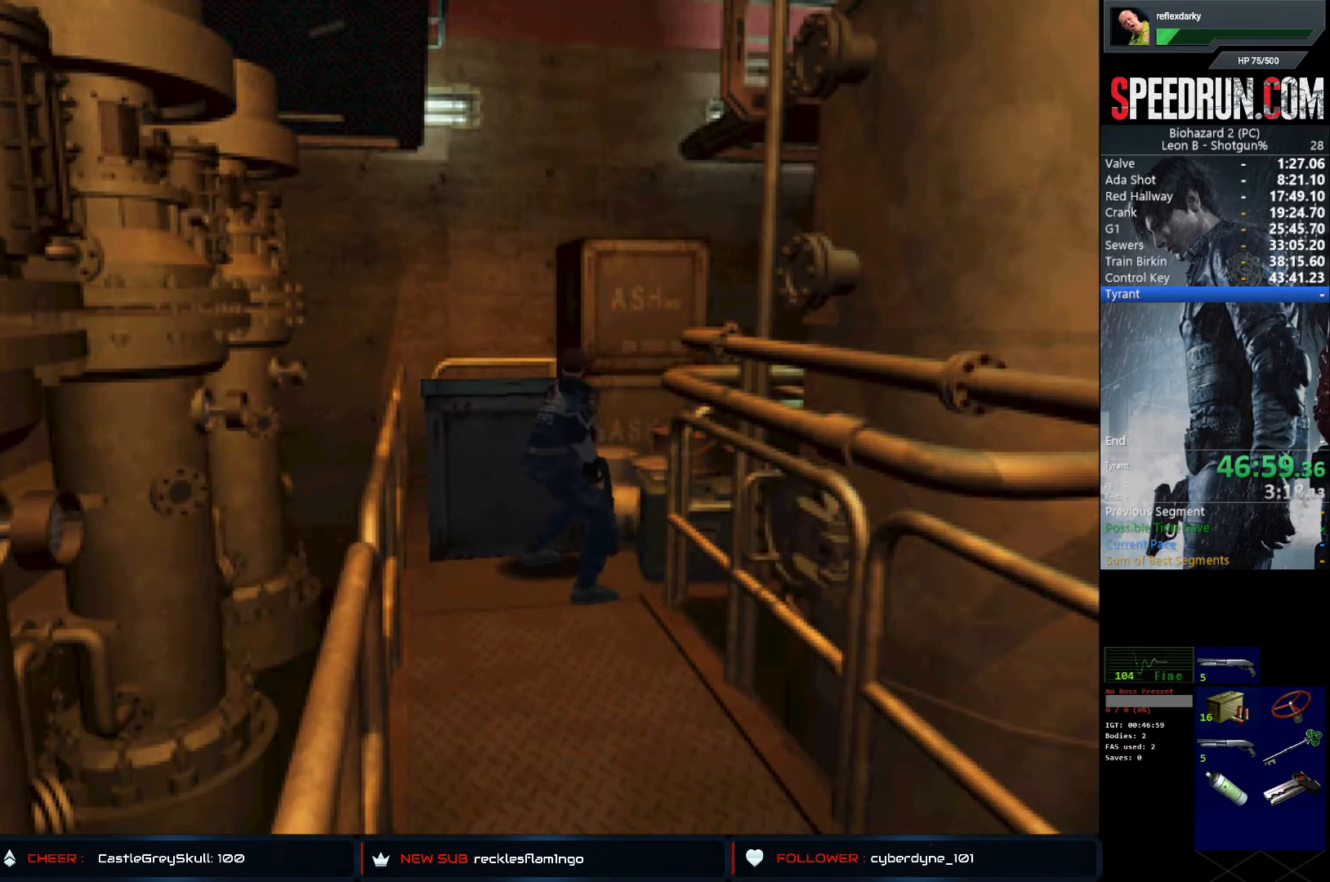
{"buttons": ["DPAD_UP"], "left_stick": "center", "right_stick": "center", "events": []}
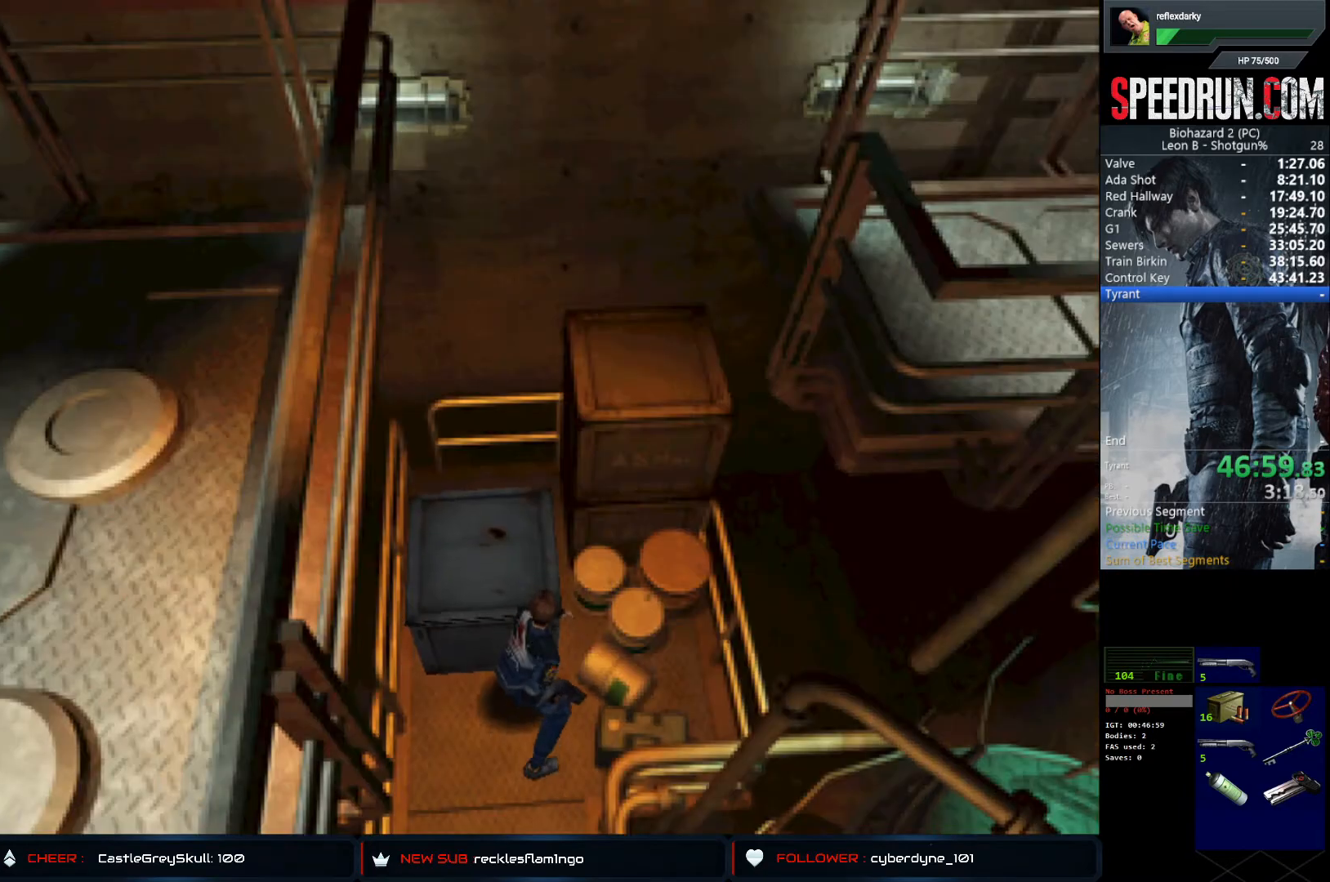
{"buttons": ["DPAD_UP"], "left_stick": "center", "right_stick": "center", "events": []}
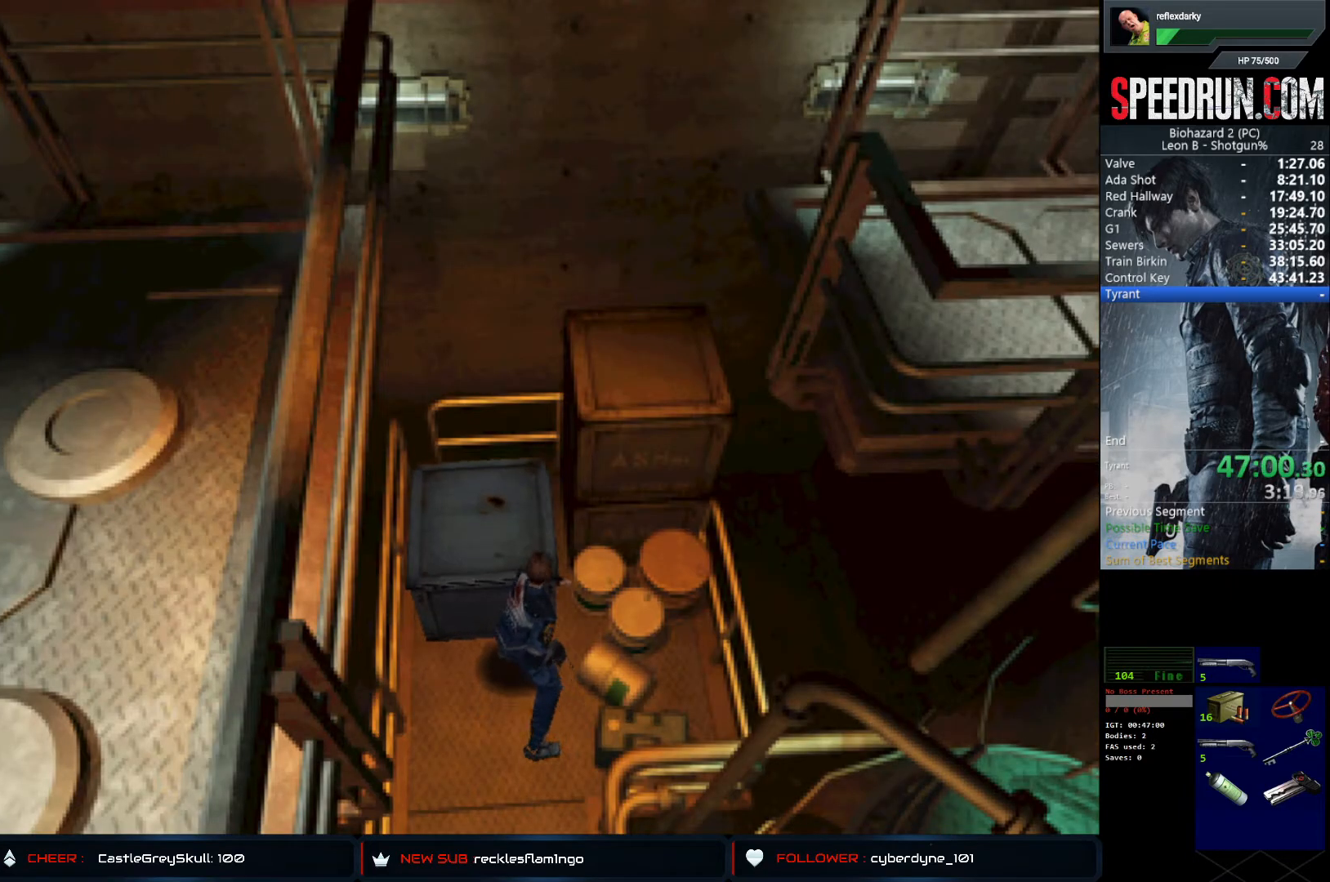
{"buttons": ["DPAD_UP"], "left_stick": "center", "right_stick": "center", "events": []}
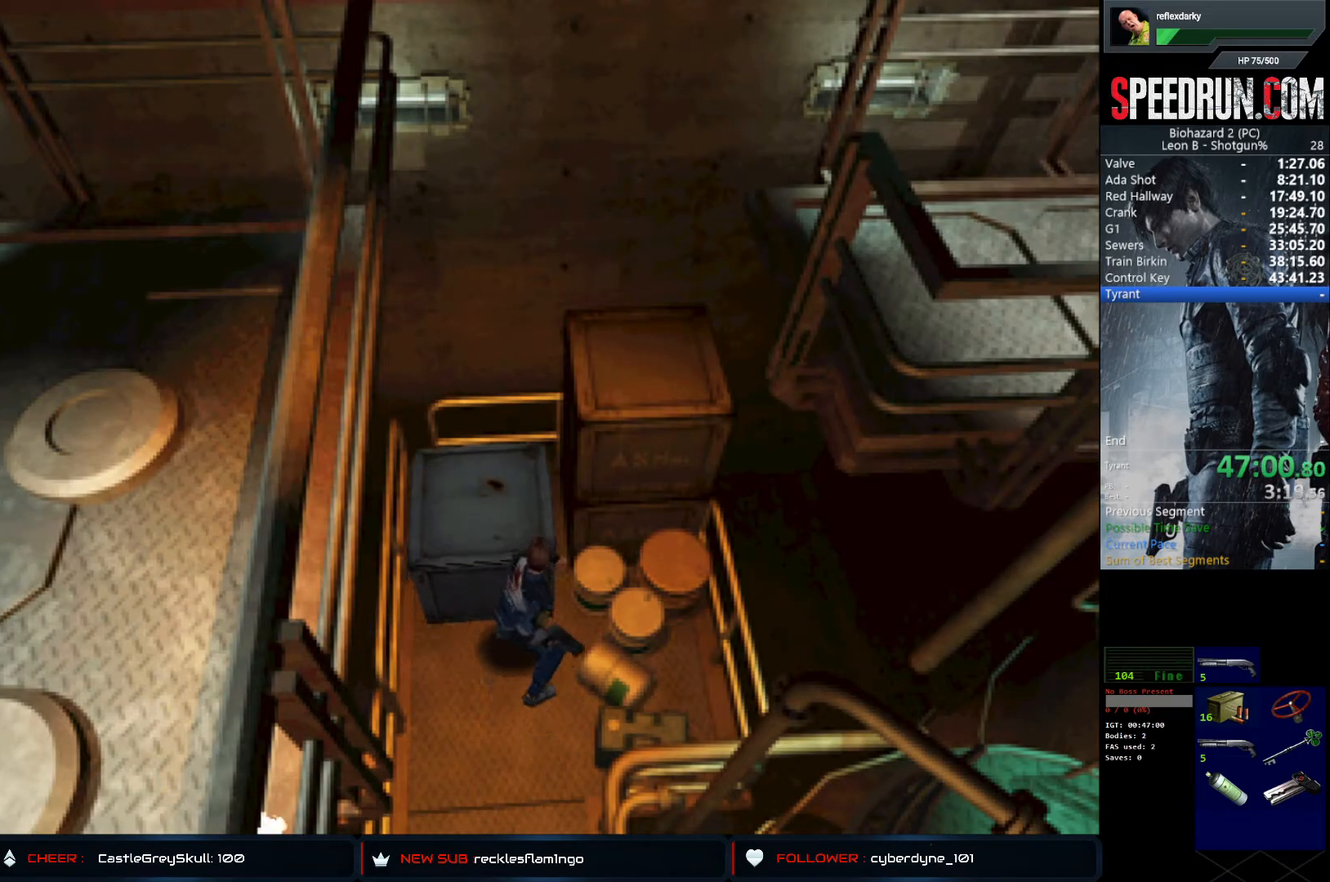
{"buttons": ["CROSS"], "left_stick": "center", "right_stick": "center", "events": [[317, "CROSS", "down"], [433, "CROSS", "up"], [500, "CROSS", "down"], [500, "DPAD_UP", "up"]]}
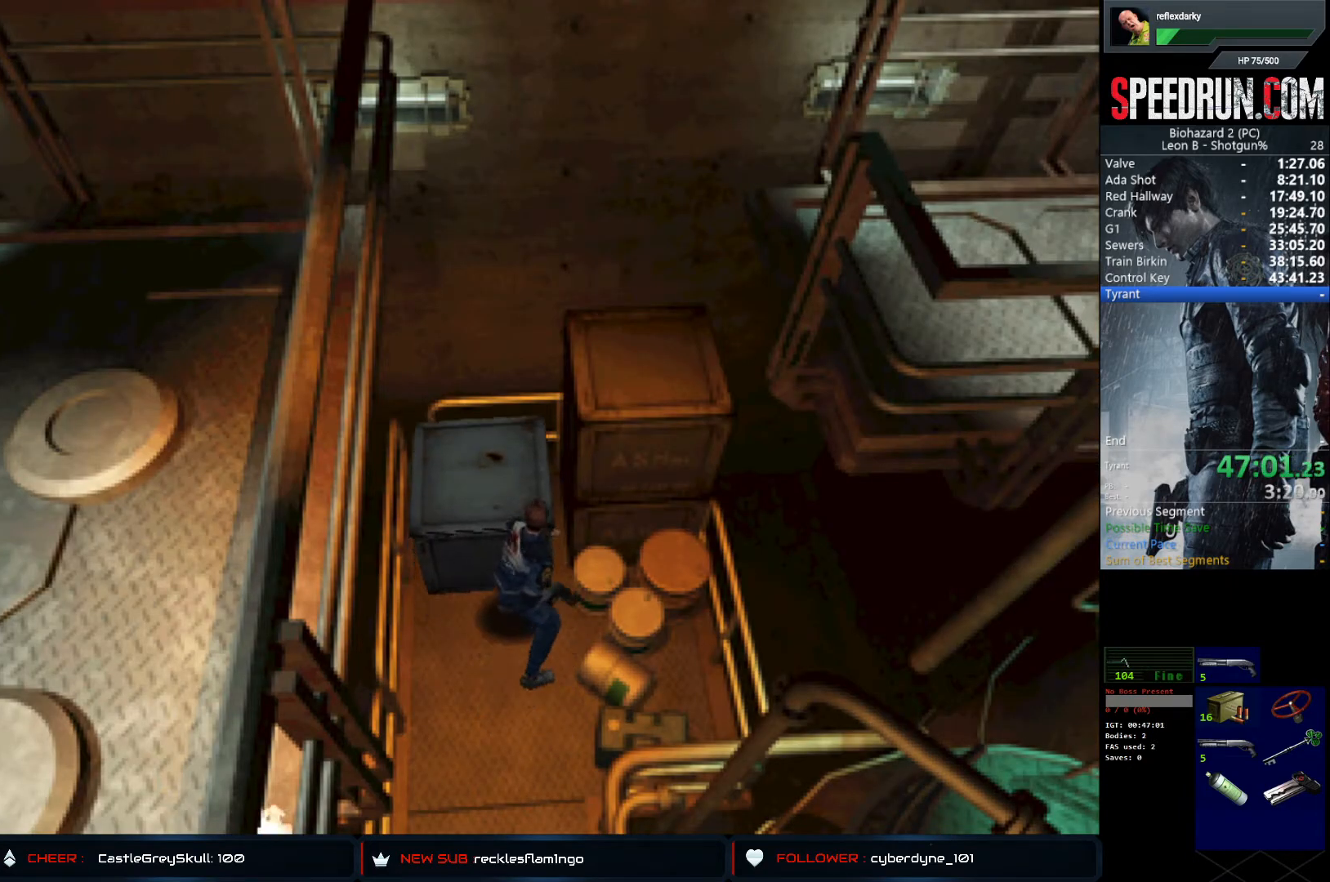
{"buttons": ["CROSS", "DPAD_UP"], "left_stick": "center", "right_stick": "center", "events": [[33, "DPAD_UP", "down"], [83, "CROSS", "up"], [150, "CROSS", "down"], [183, "DPAD_UP", "up"], [217, "CROSS", "up"], [217, "DPAD_UP", "down"], [283, "CROSS", "down"], [383, "CROSS", "up"], [433, "CROSS", "down"]]}
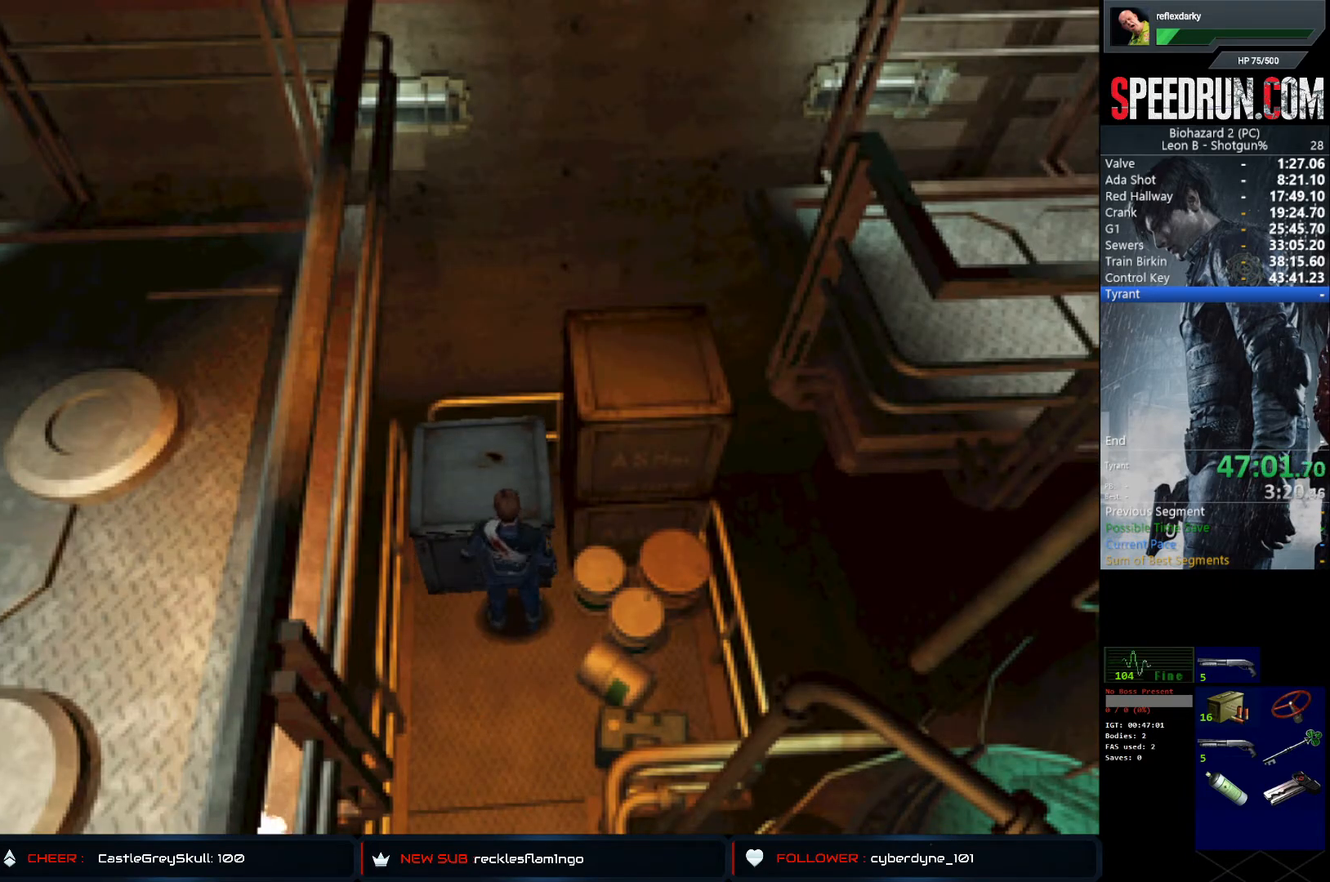
{"buttons": ["CROSS", "DPAD_UP"], "left_stick": "center", "right_stick": "center", "events": [[33, "CROSS", "up"], [83, "CROSS", "down"], [183, "CROSS", "up"], [267, "CROSS", "down"]]}
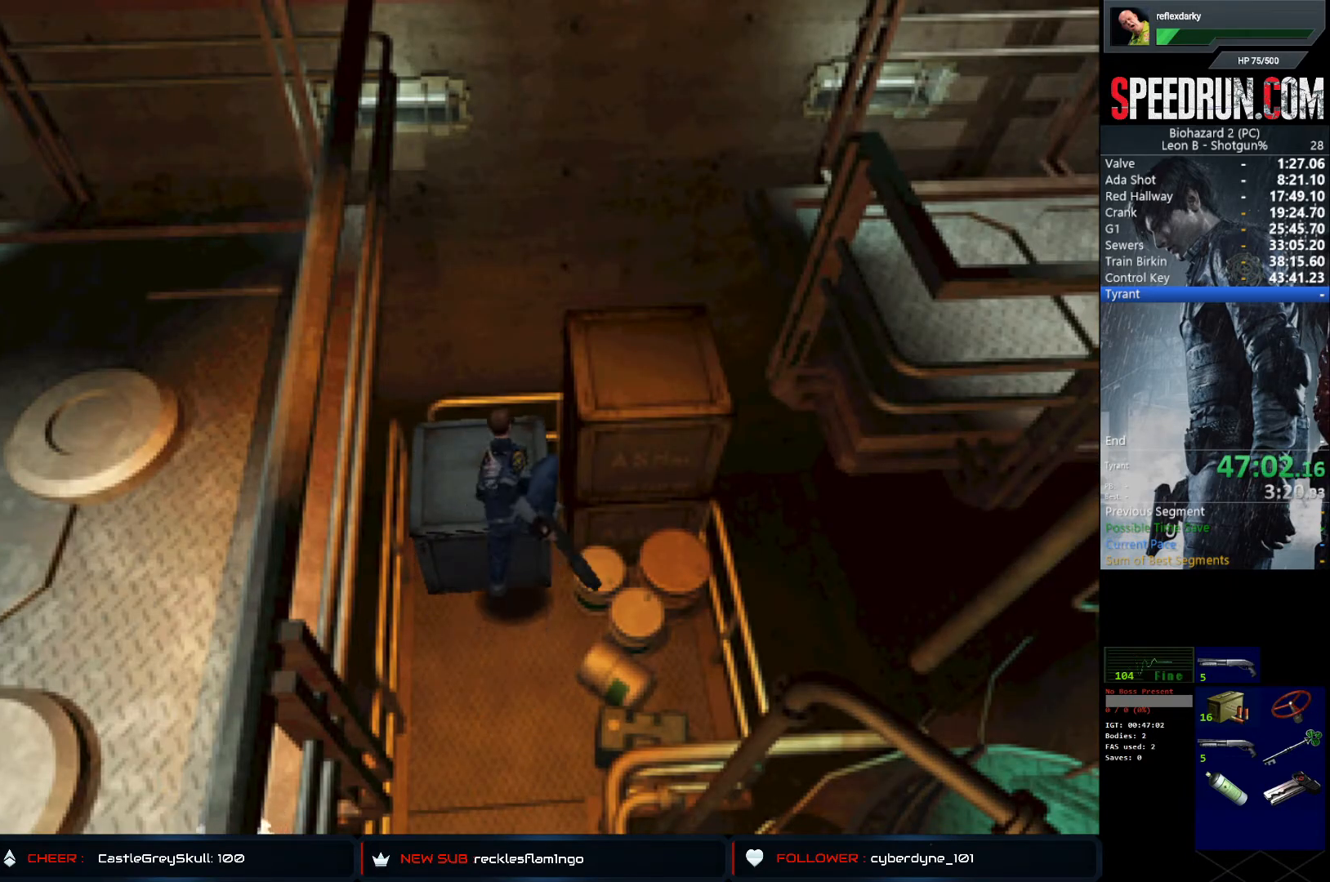
{"buttons": ["SQUARE", "DPAD_RIGHT"], "left_stick": "center", "right_stick": "center", "events": [[17, "DPAD_UP", "up"], [50, "SQUARE", "down"], [67, "CROSS", "up"], [133, "DPAD_RIGHT", "down"]]}